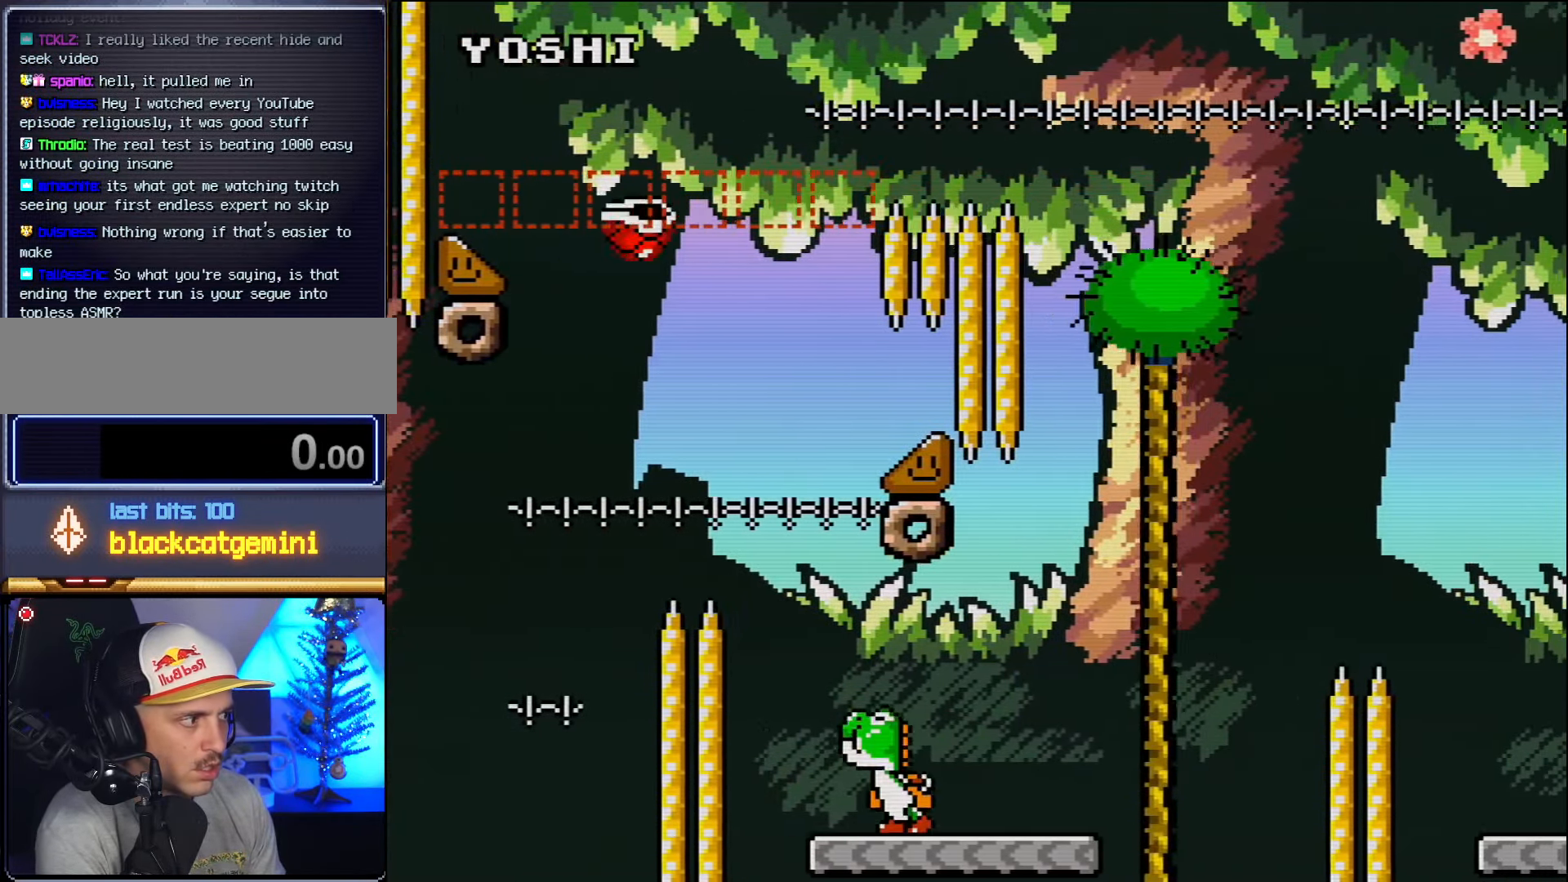
Gameplay with a controller (Nintendo layout); each line is a JSON object with the inputs held at the frame after it. "events" lists button and stick changes between this image and that frame as [ms after this image, input, new state], when the widget could be followed in between. Not read: L3 R3 Y.
{"buttons": ["B", "DPAD_RIGHT"], "events": [[234, "B", "down"]]}
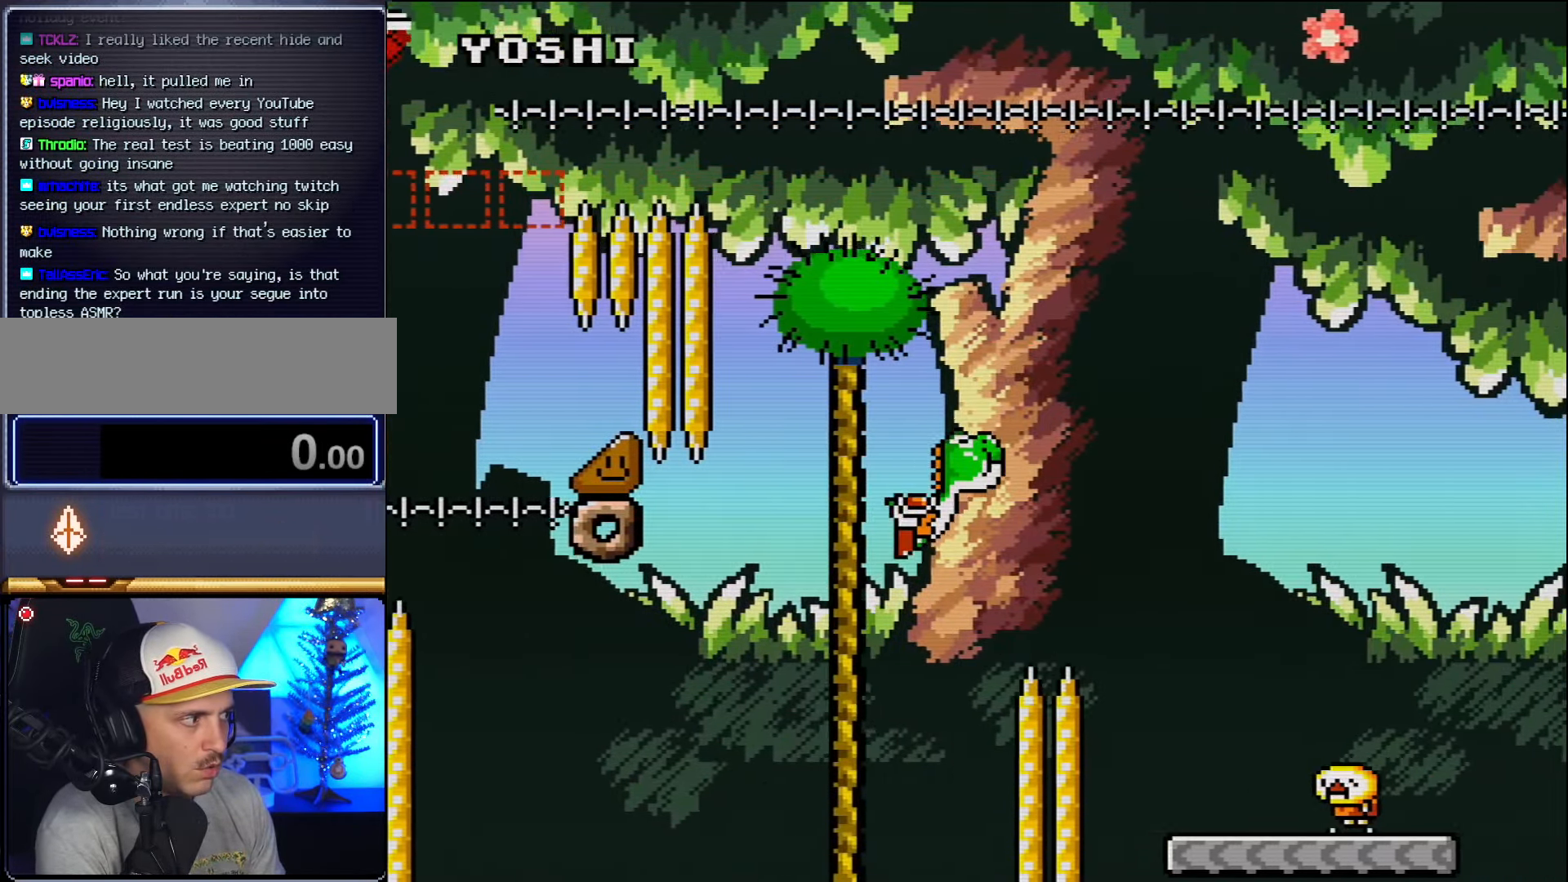
{"buttons": ["DPAD_LEFT"], "events": [[234, "B", "up"], [416, "DPAD_LEFT", "down"], [416, "DPAD_RIGHT", "up"]]}
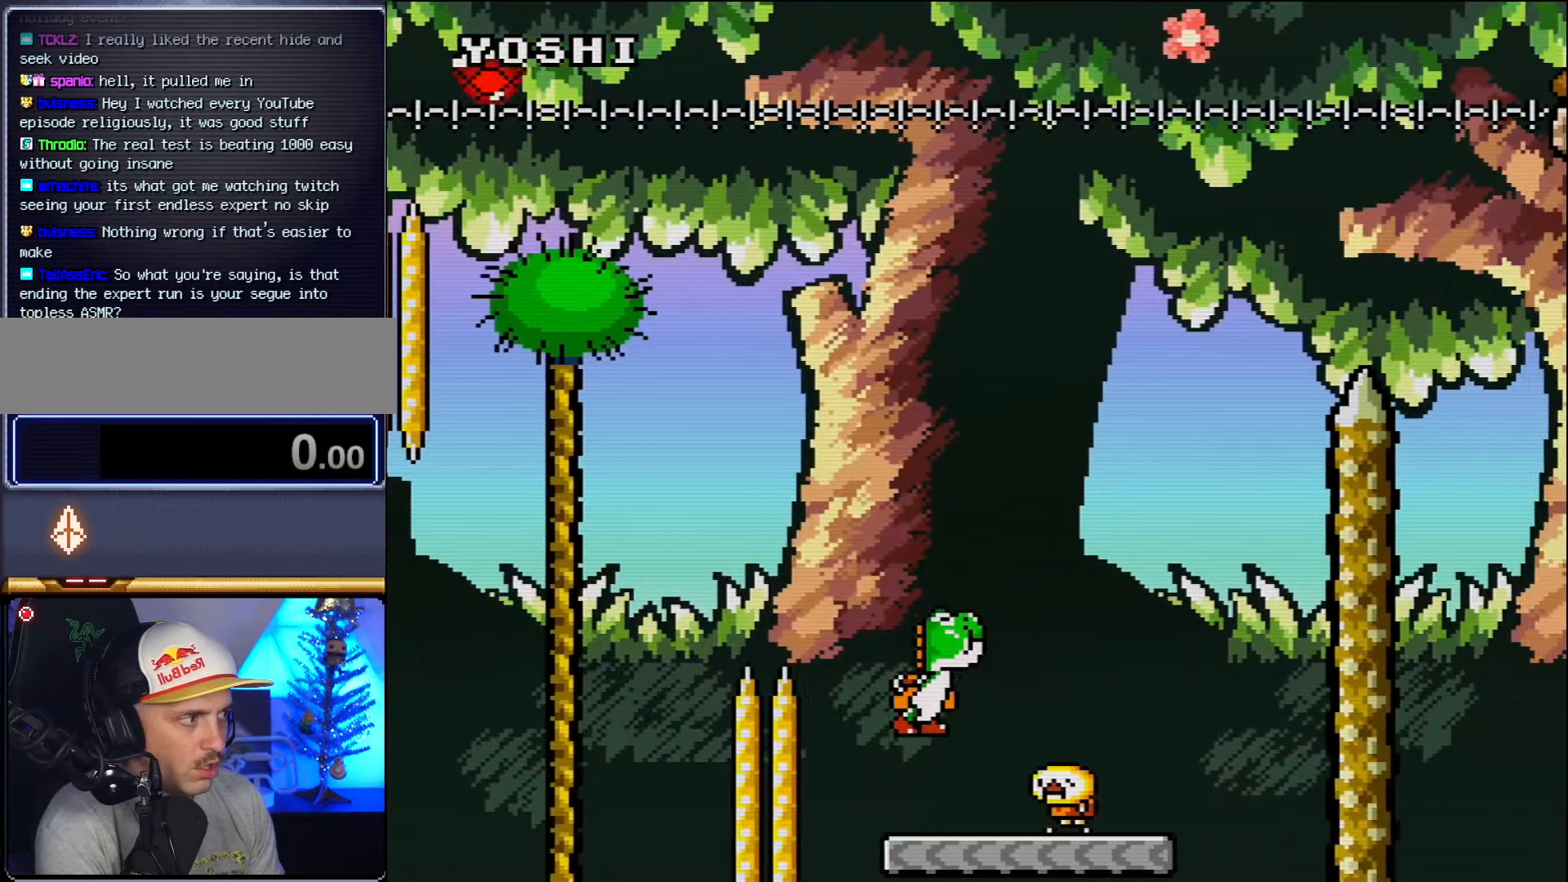
{"buttons": ["B", "DPAD_RIGHT"], "events": [[83, "DPAD_LEFT", "up"], [116, "DPAD_RIGHT", "down"], [166, "B", "down"], [416, "B", "up"], [483, "B", "down"]]}
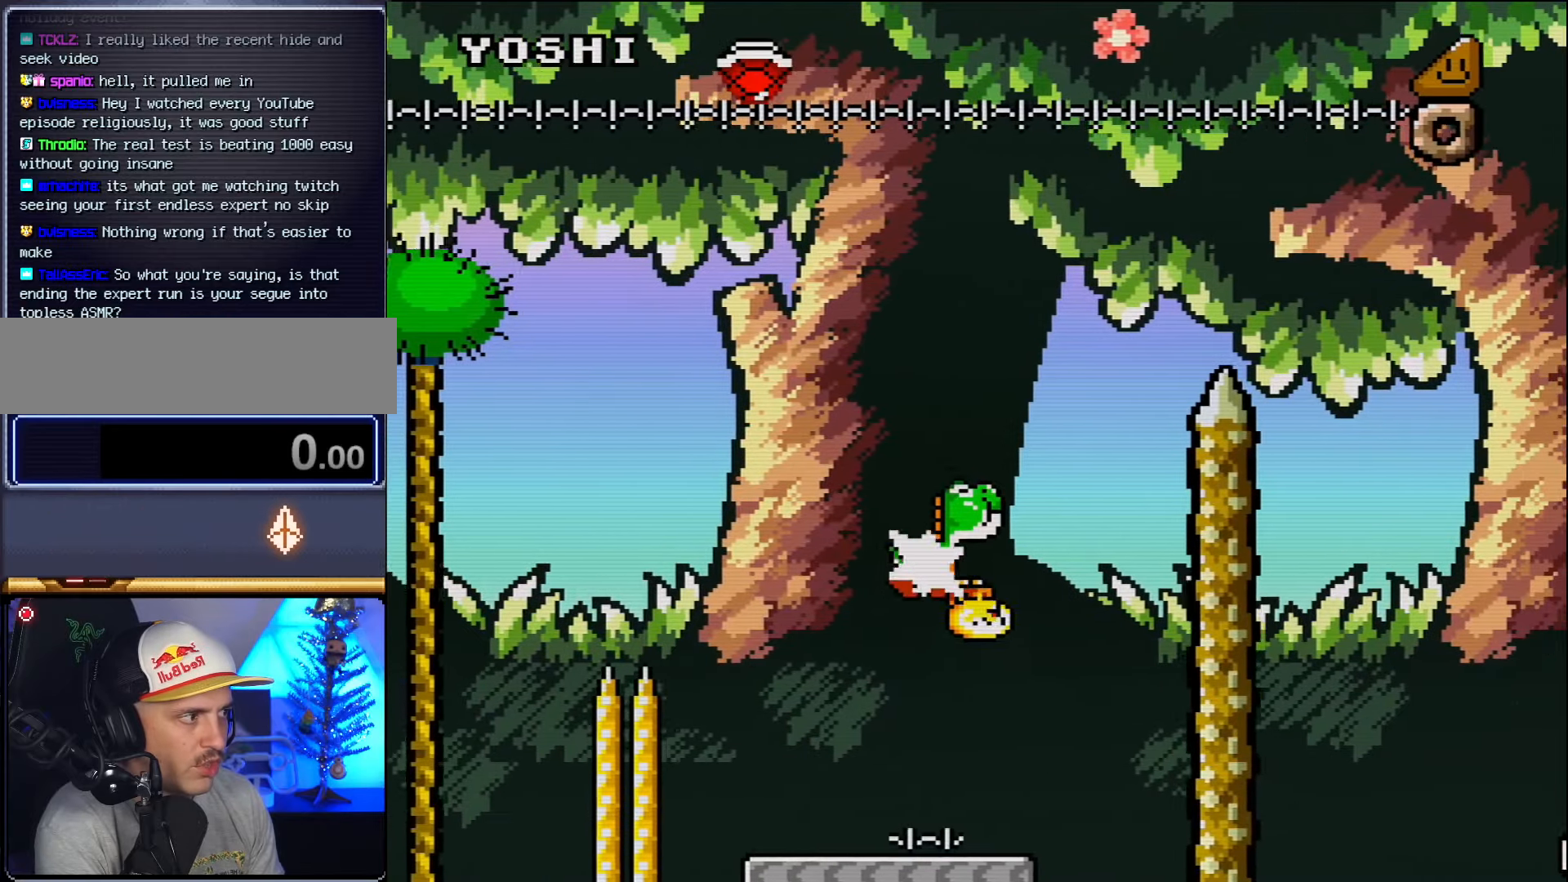
{"buttons": ["DPAD_RIGHT"], "events": [[483, "B", "up"]]}
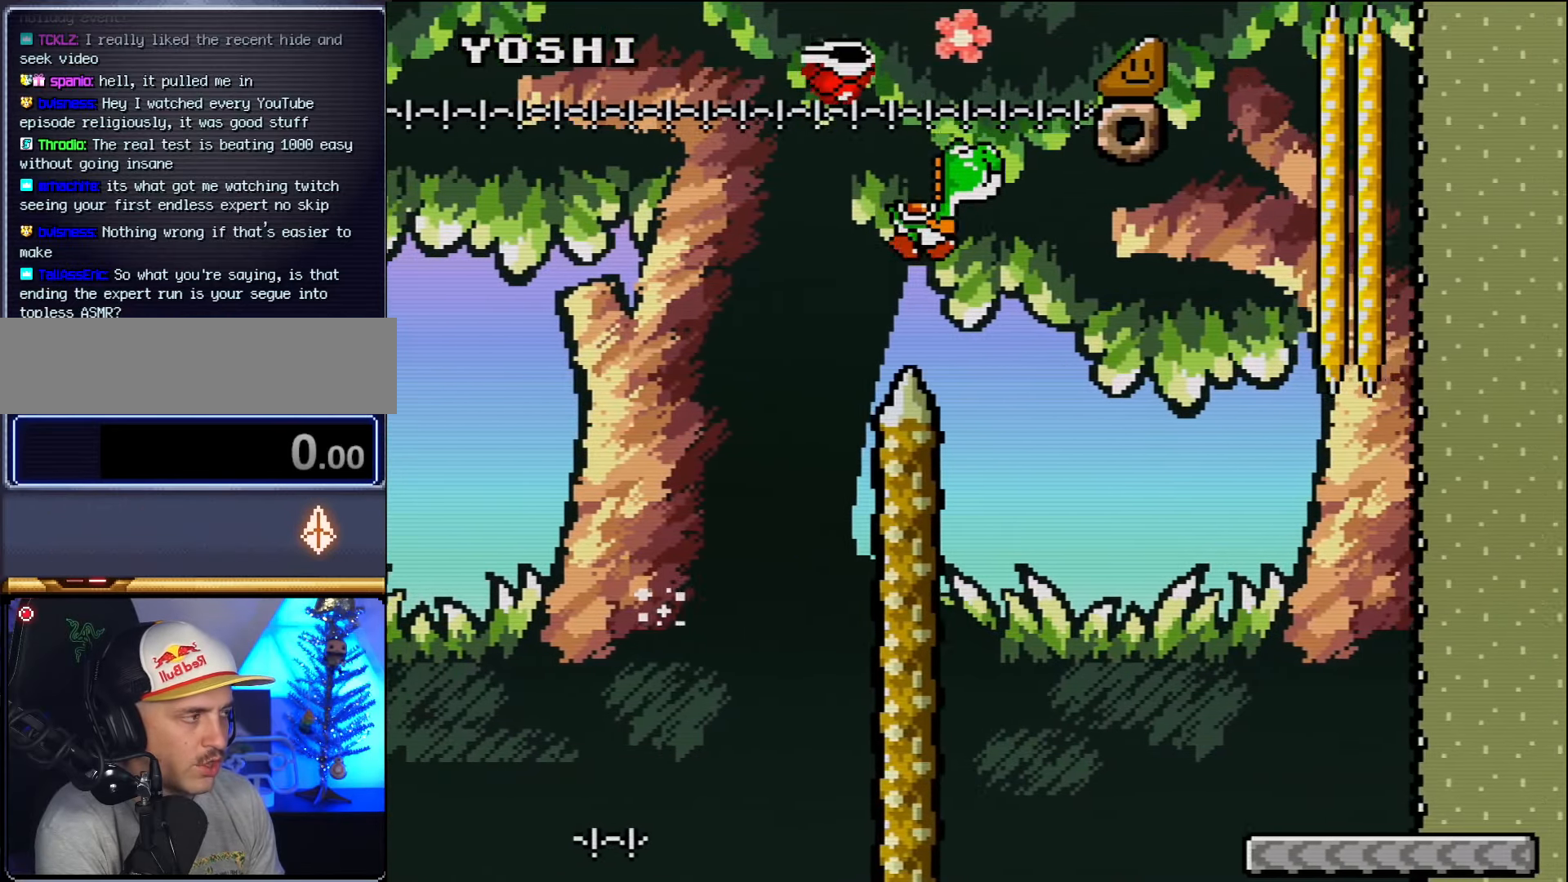
{"buttons": ["DPAD_RIGHT"], "events": []}
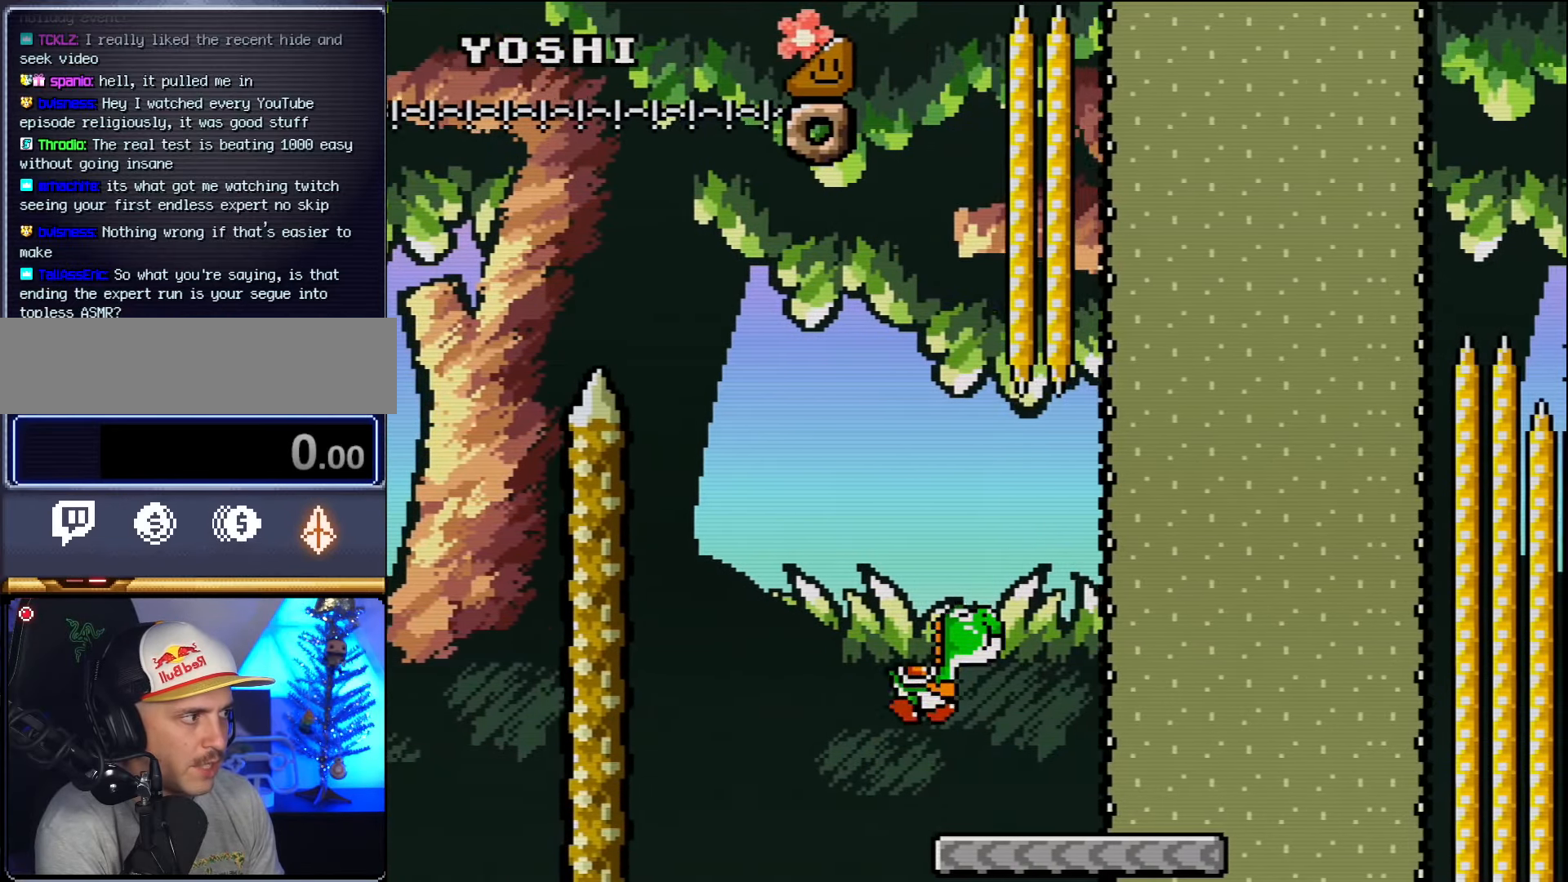
{"buttons": ["B", "DPAD_RIGHT"], "events": [[233, "DPAD_RIGHT", "up"], [266, "B", "down"], [266, "DPAD_LEFT", "down"], [333, "DPAD_LEFT", "up"], [333, "DPAD_RIGHT", "down"]]}
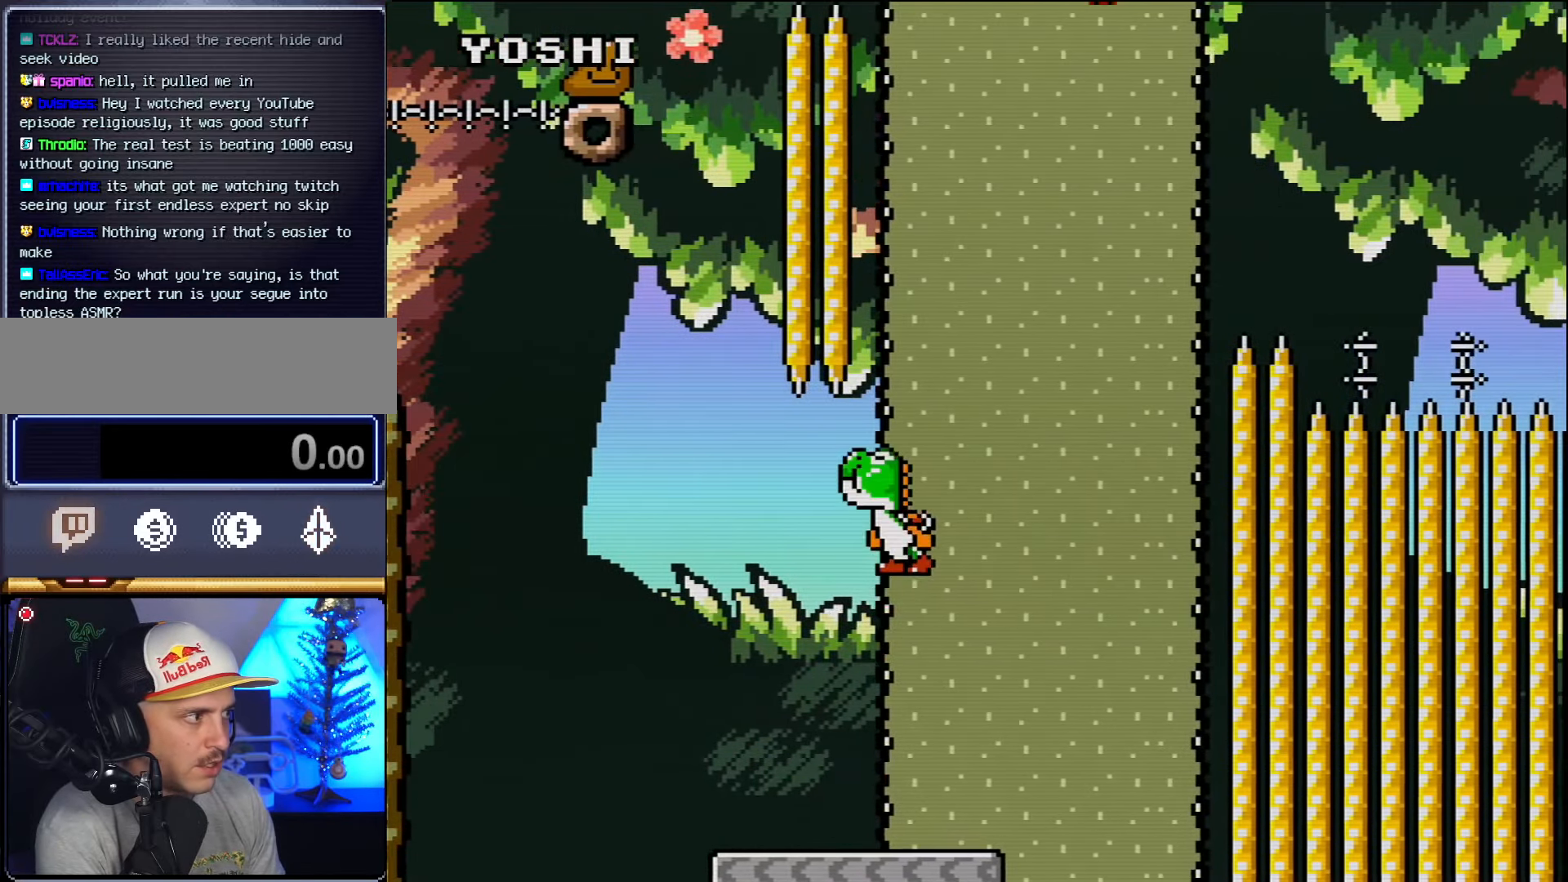
{"buttons": ["B"], "events": [[133, "DPAD_RIGHT", "up"], [333, "DPAD_LEFT", "down"], [450, "DPAD_LEFT", "up"]]}
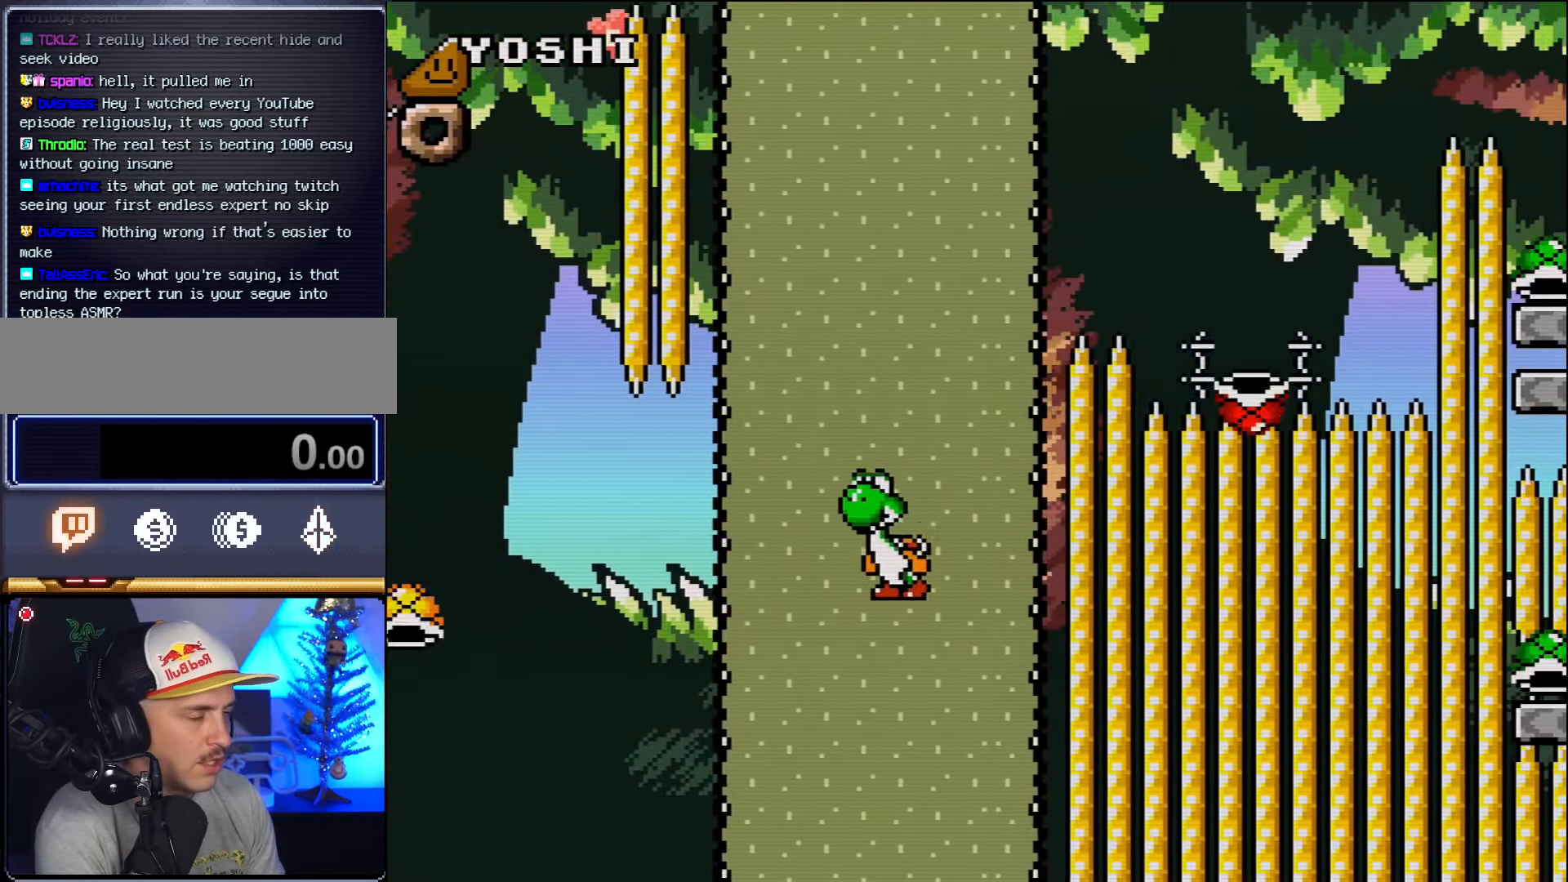
{"buttons": ["B"], "events": [[50, "B", "up"], [416, "B", "down"]]}
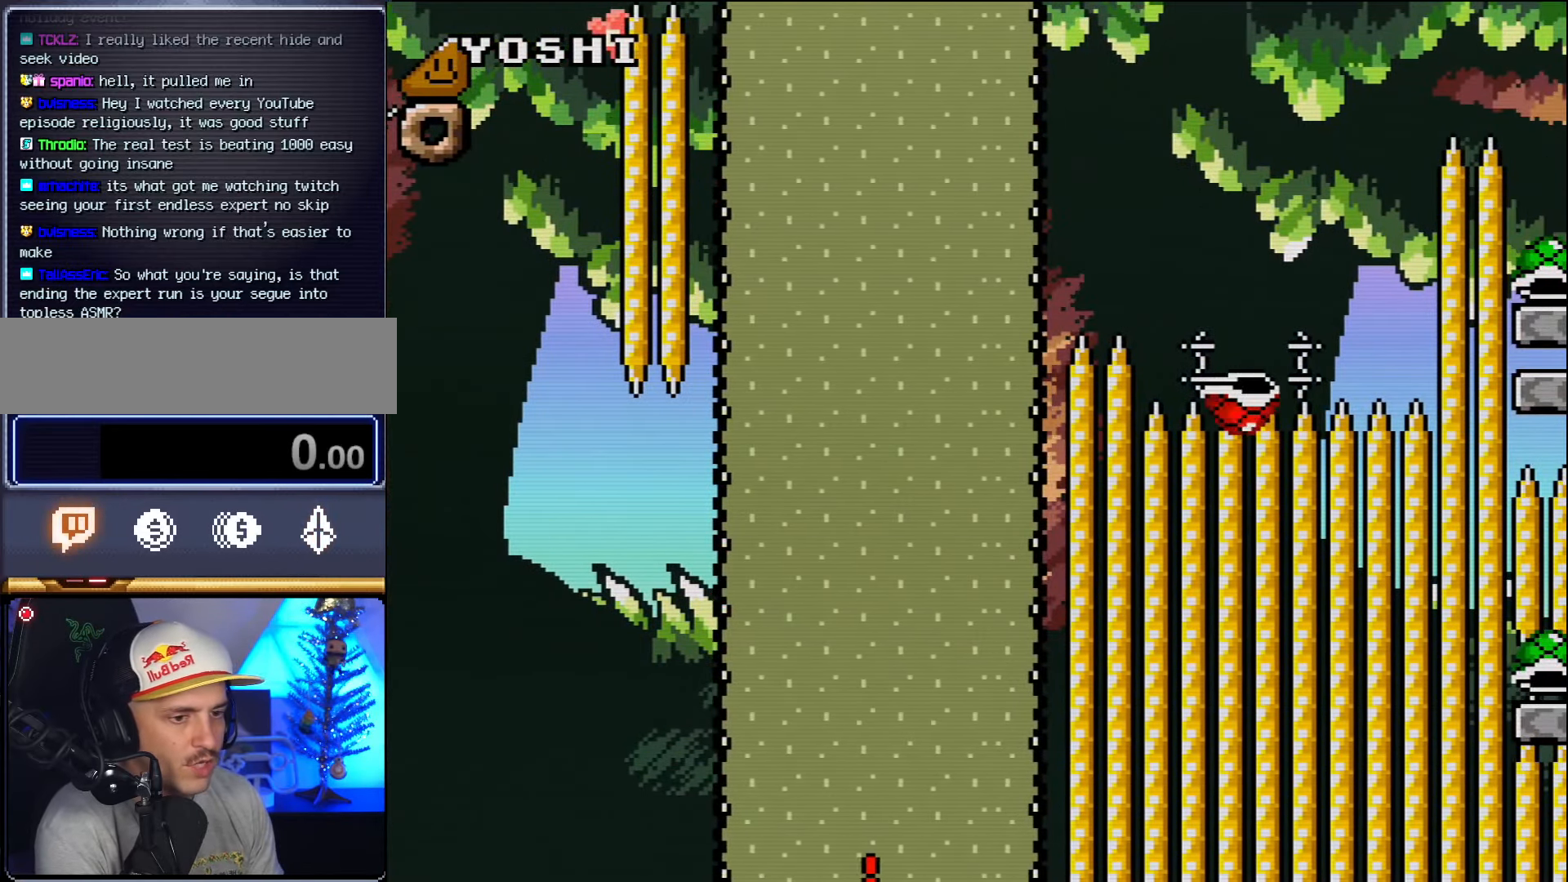
{"buttons": [], "events": [[83, "B", "up"], [133, "B", "down"], [266, "B", "up"], [333, "B", "down"], [450, "B", "up"]]}
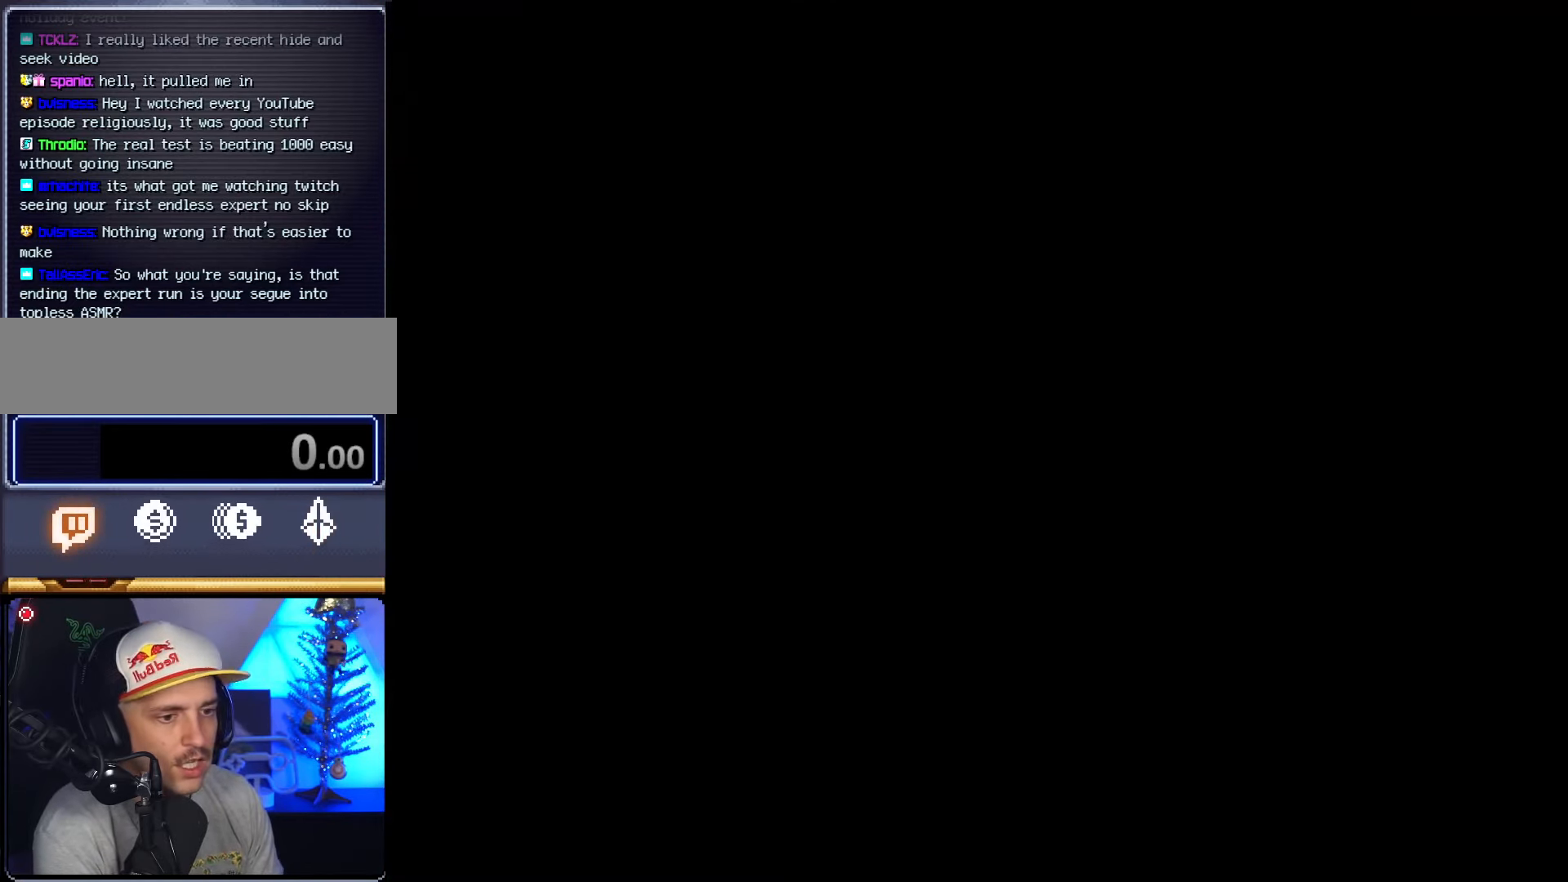
{"buttons": [], "events": []}
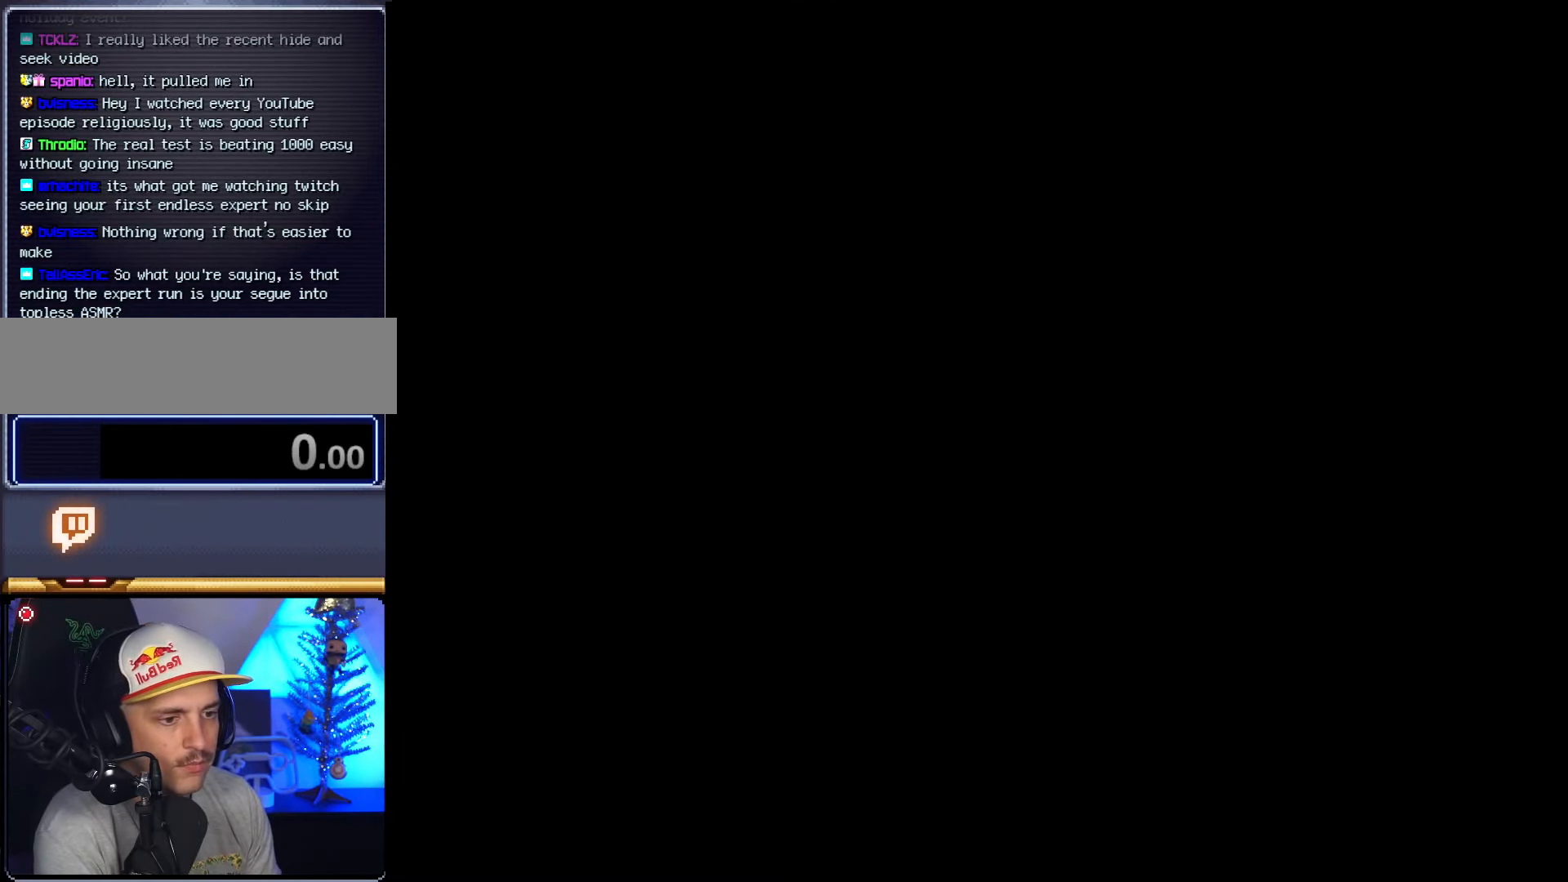
{"buttons": ["DPAD_RIGHT"], "events": [[366, "B", "down"], [400, "B", "up"], [416, "DPAD_RIGHT", "down"]]}
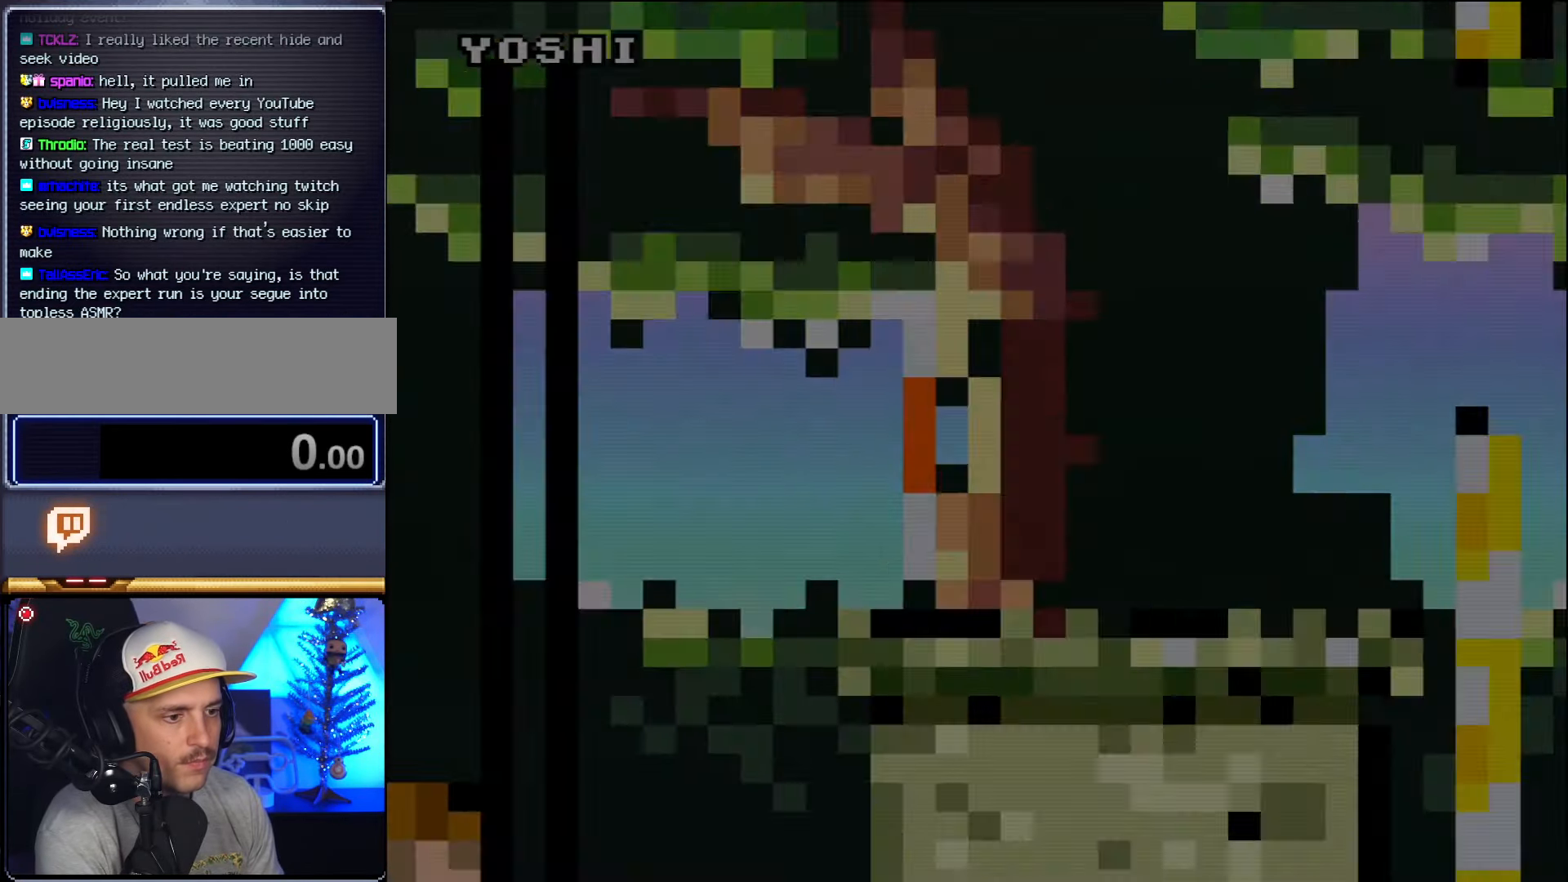
{"buttons": ["DPAD_RIGHT"], "events": []}
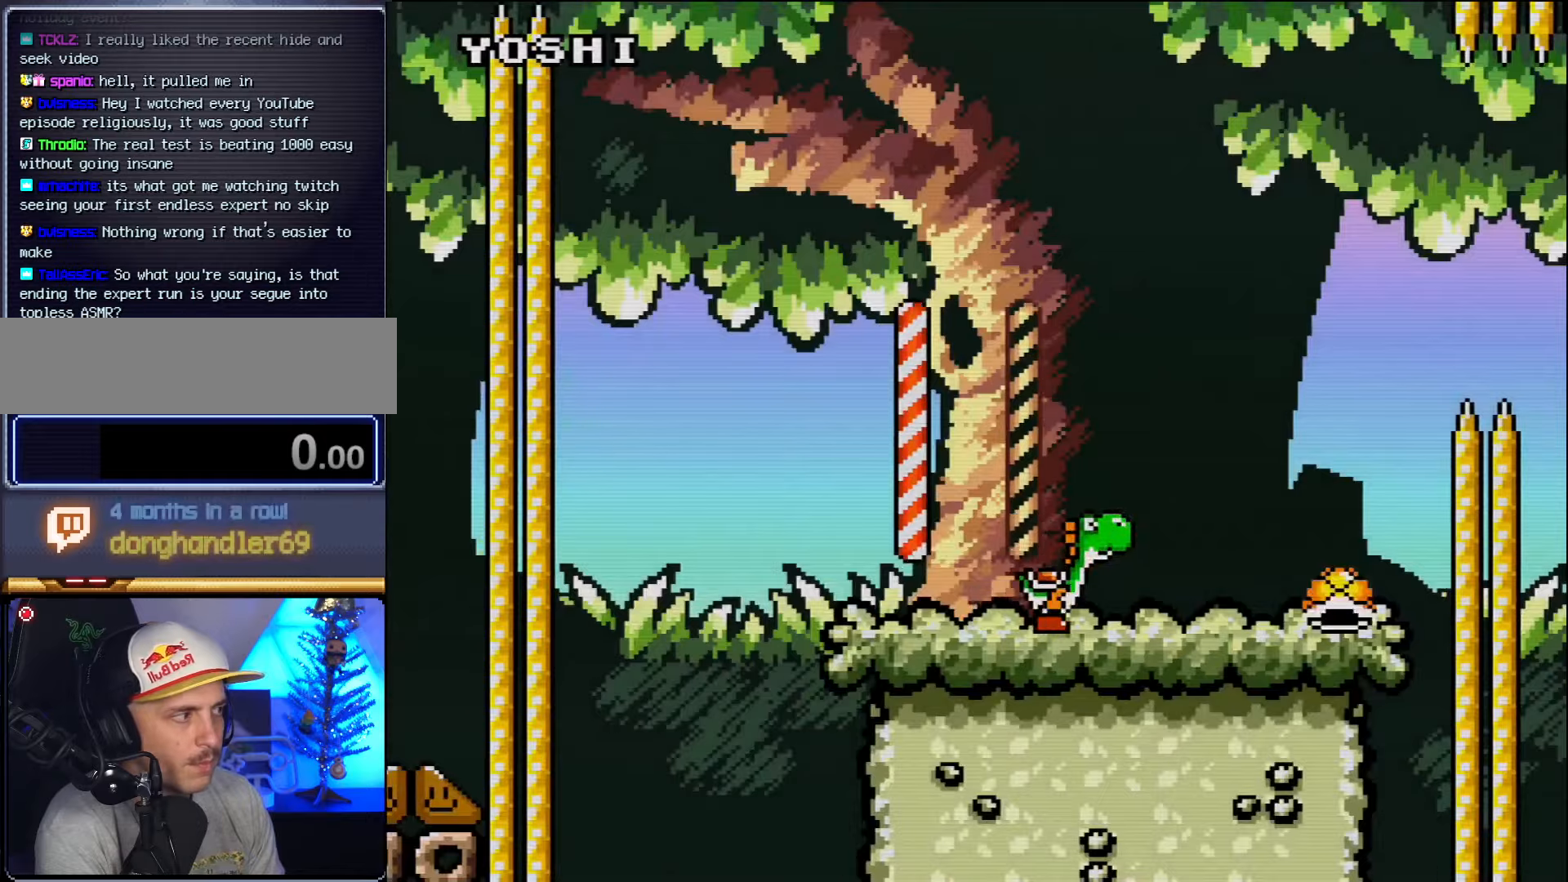
{"buttons": ["B", "DPAD_RIGHT"], "events": [[367, "B", "down"]]}
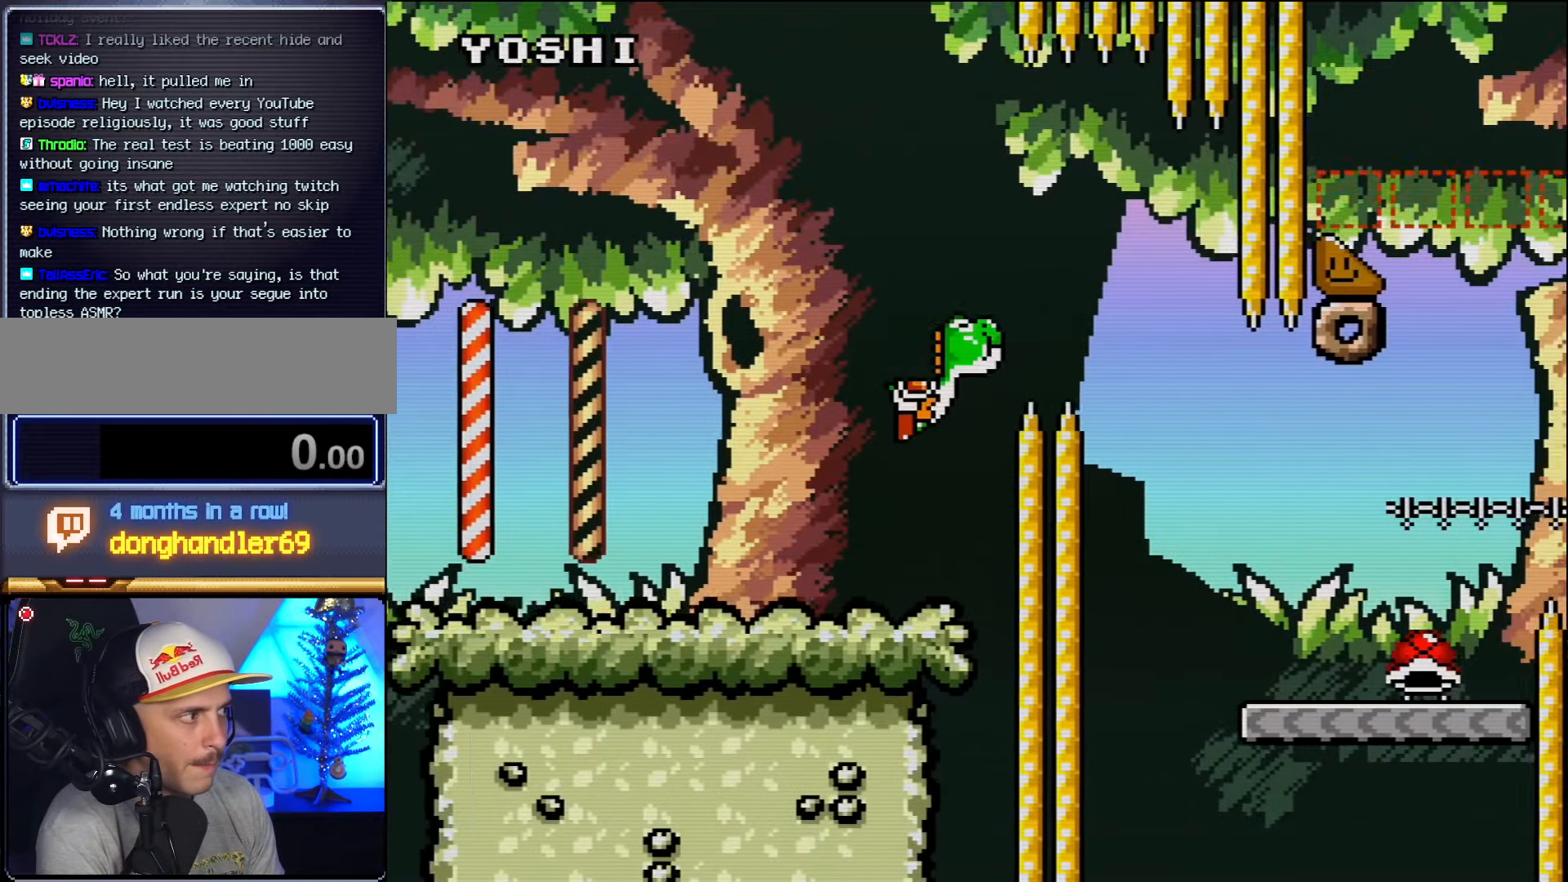
{"buttons": ["DPAD_LEFT"], "events": [[200, "B", "up"], [417, "DPAD_RIGHT", "up"], [450, "DPAD_UP", "down"], [483, "DPAD_LEFT", "down"], [483, "DPAD_UP", "up"]]}
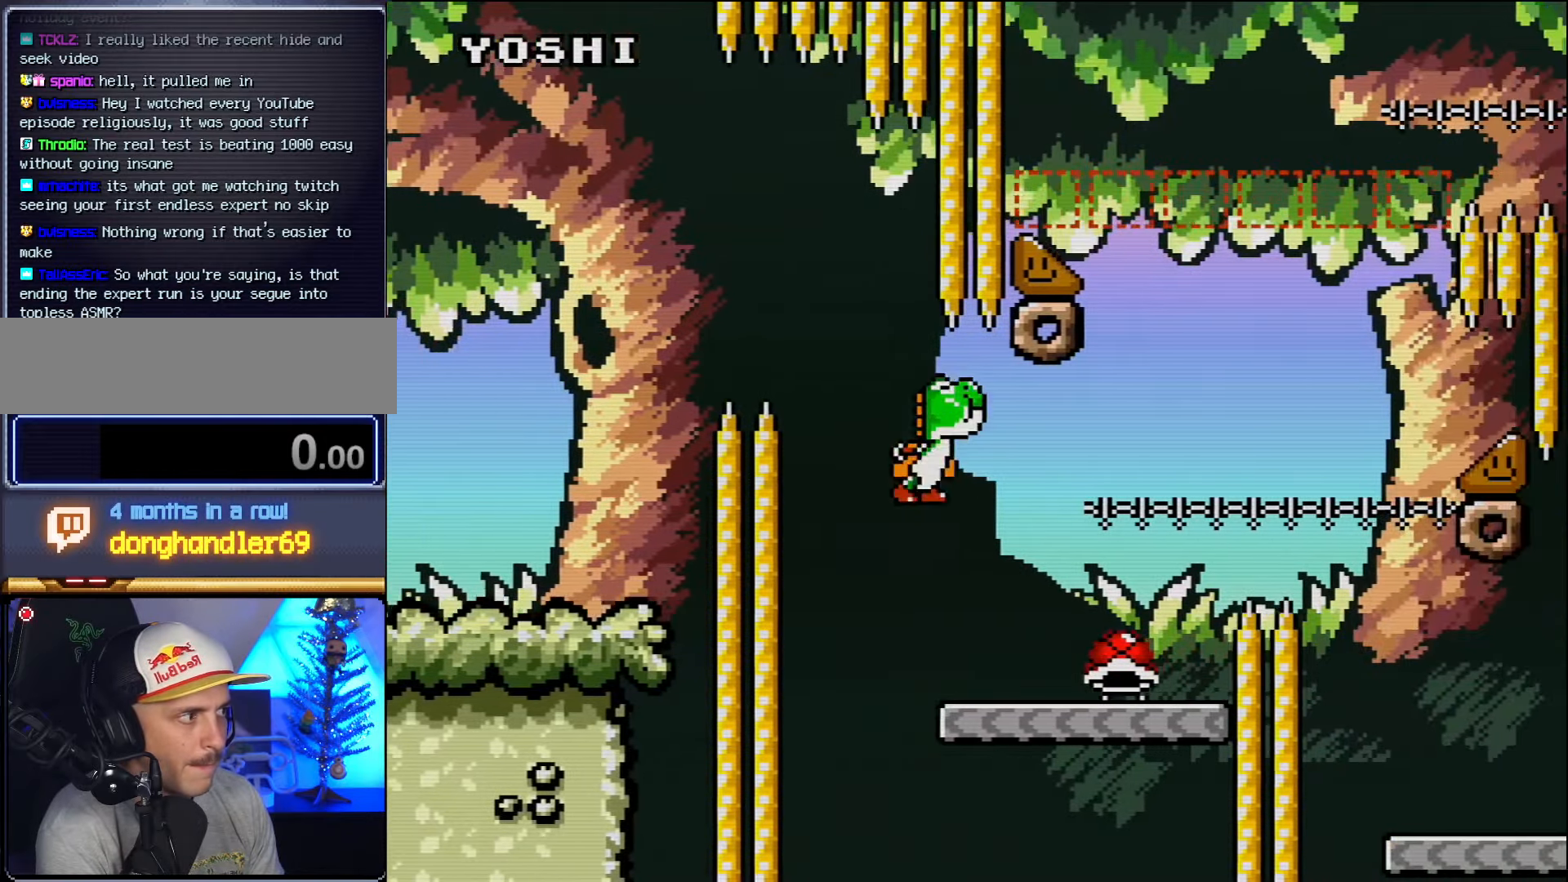
{"buttons": ["B", "DPAD_RIGHT"], "events": [[83, "DPAD_LEFT", "up"], [83, "DPAD_RIGHT", "down"], [383, "B", "down"]]}
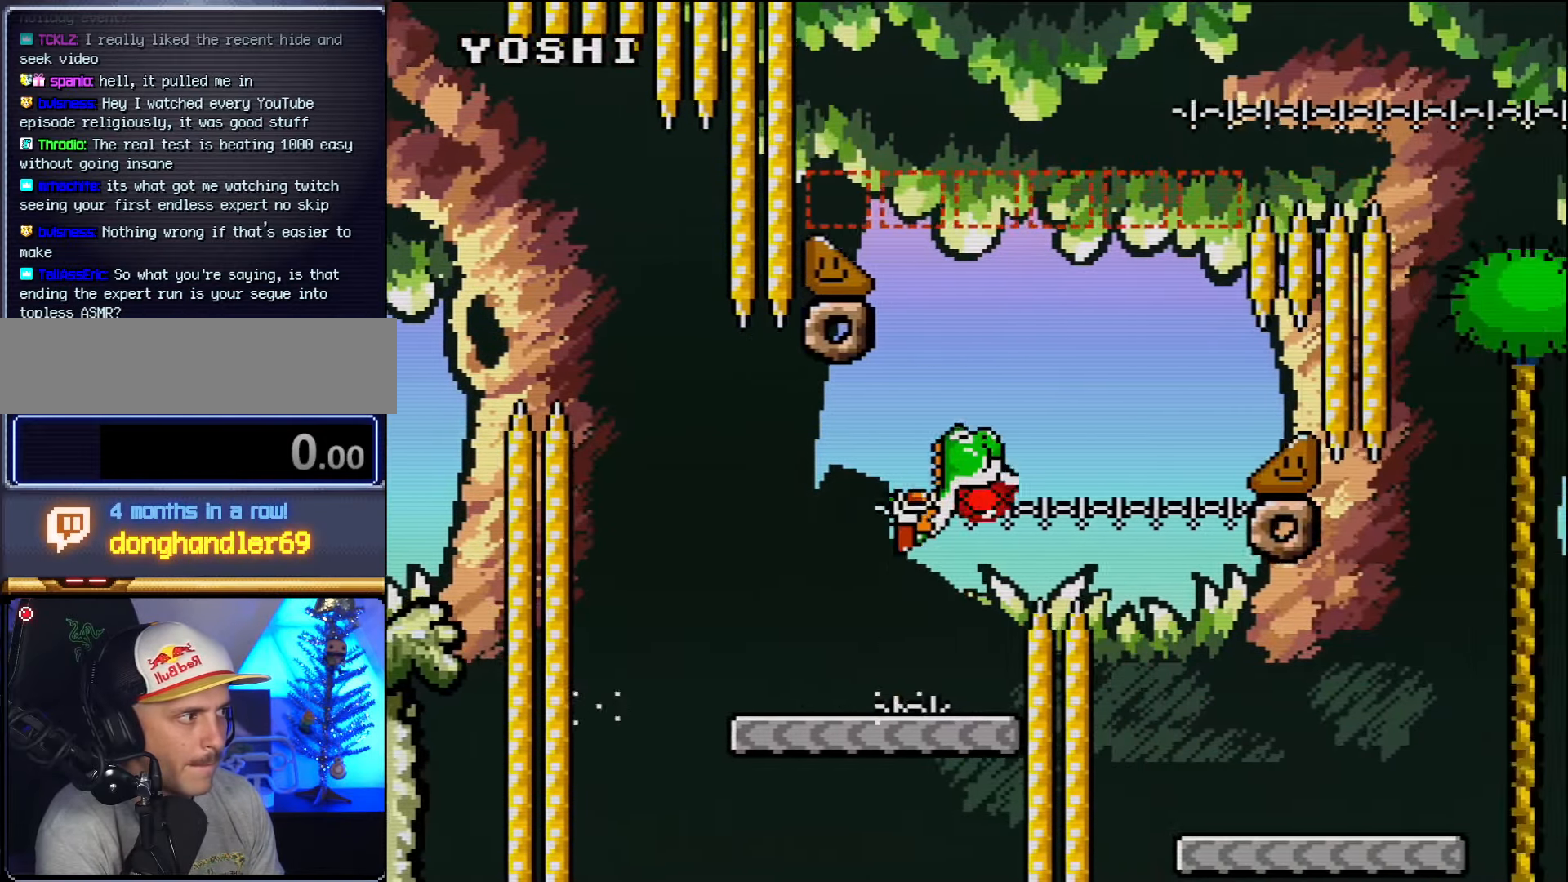
{"buttons": ["DPAD_RIGHT"], "events": [[117, "B", "up"], [367, "DPAD_LEFT", "down"], [367, "DPAD_RIGHT", "up"], [483, "DPAD_LEFT", "up"], [483, "DPAD_RIGHT", "down"]]}
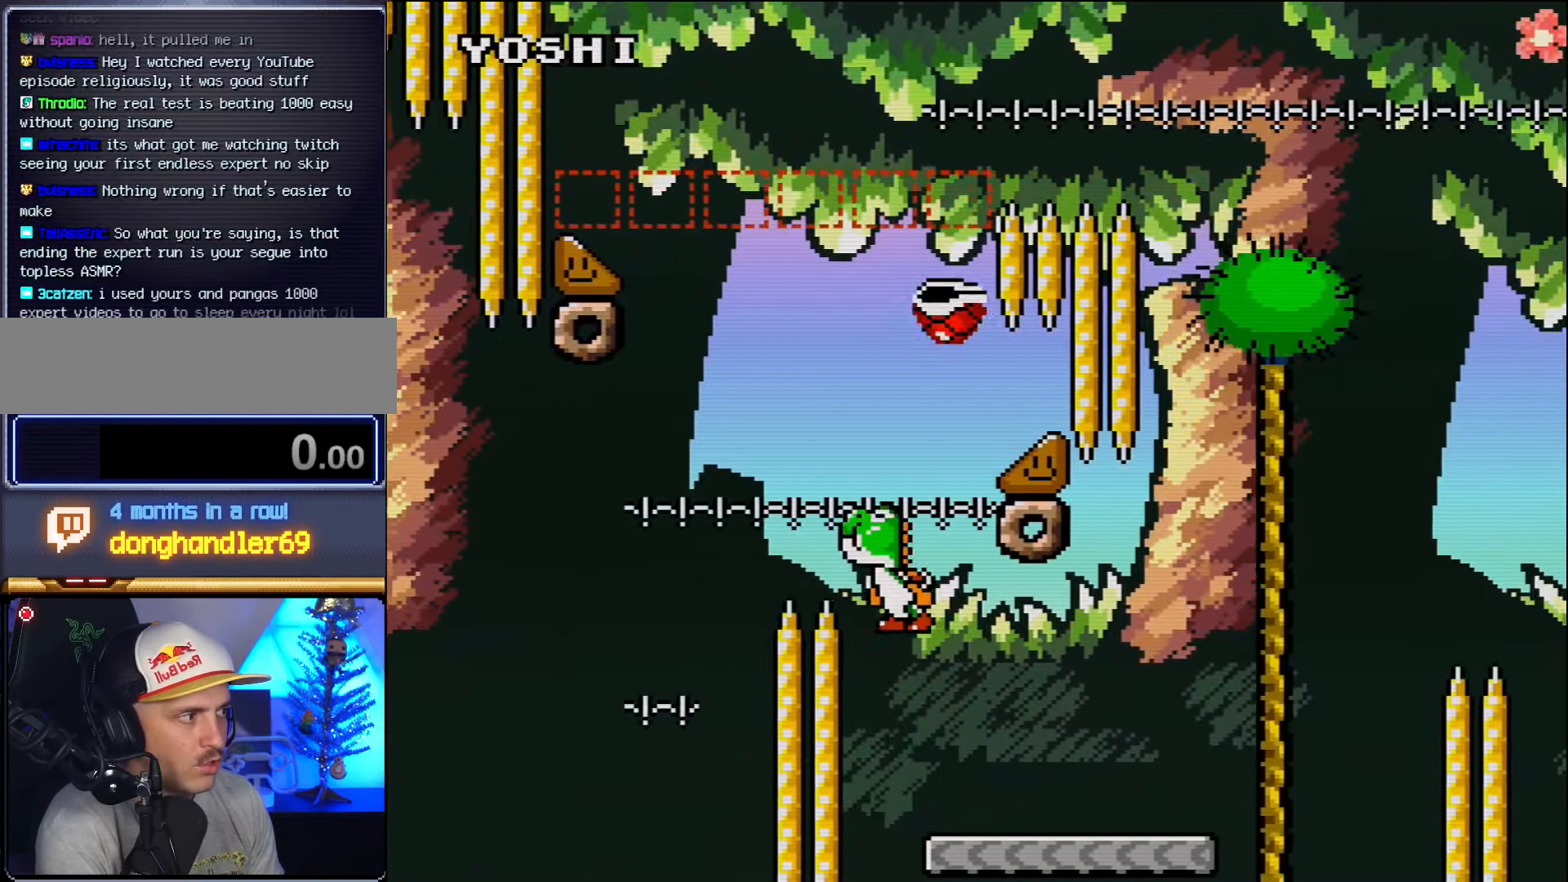
{"buttons": ["B", "DPAD_RIGHT"], "events": [[450, "B", "down"]]}
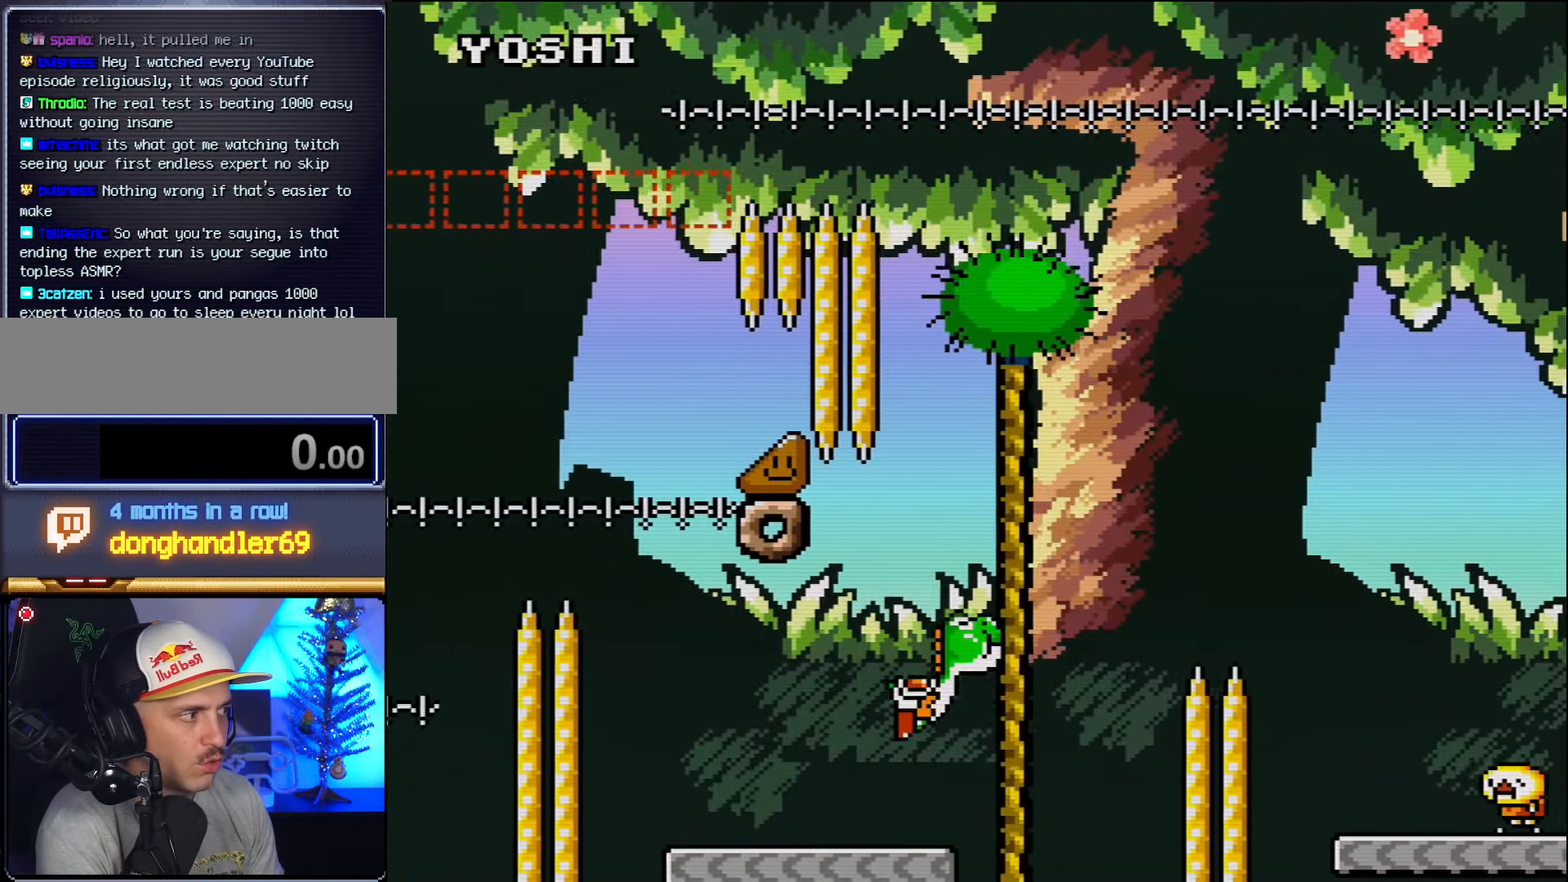
{"buttons": ["DPAD_RIGHT"], "events": [[417, "B", "up"]]}
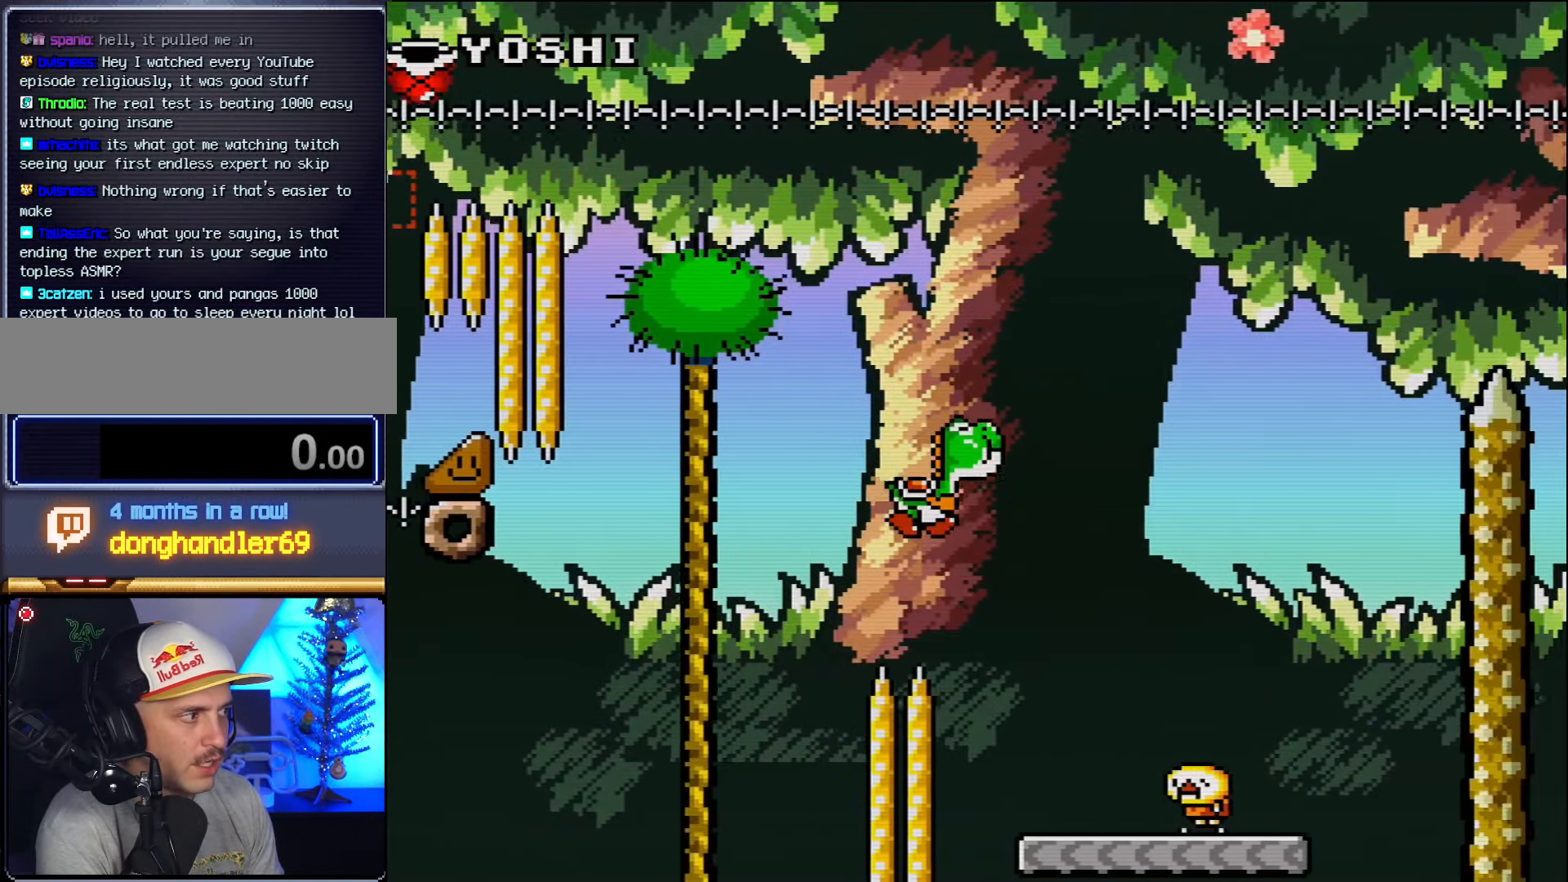
{"buttons": ["B", "DPAD_RIGHT"], "events": [[200, "DPAD_RIGHT", "up"], [233, "DPAD_LEFT", "down"], [367, "DPAD_LEFT", "up"], [367, "DPAD_RIGHT", "down"], [400, "B", "down"]]}
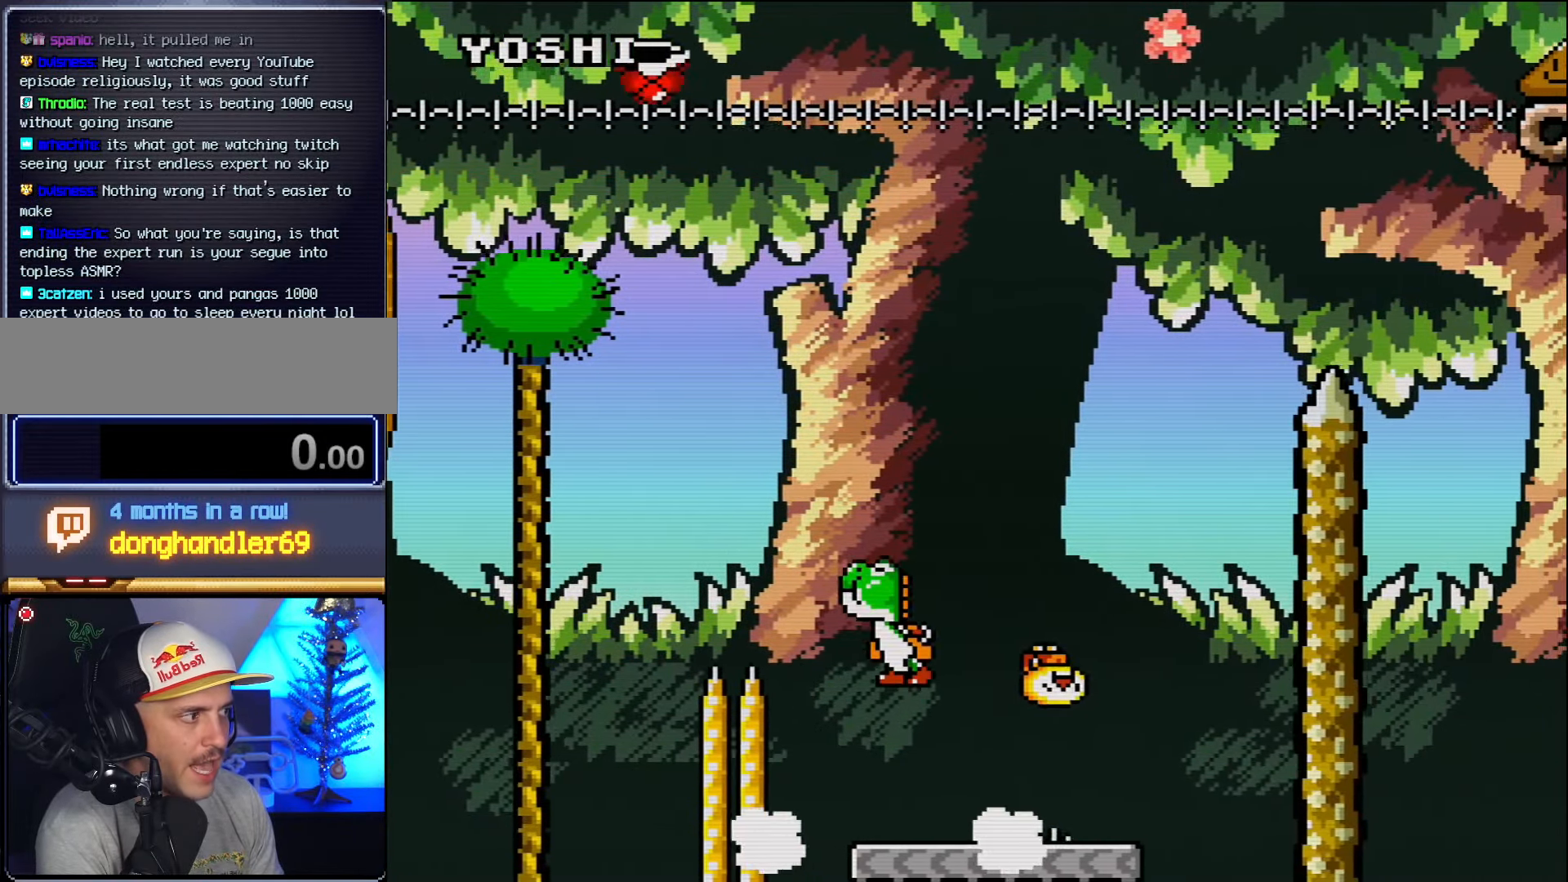
{"buttons": ["B", "DPAD_RIGHT"], "events": [[133, "B", "up"], [267, "B", "down"]]}
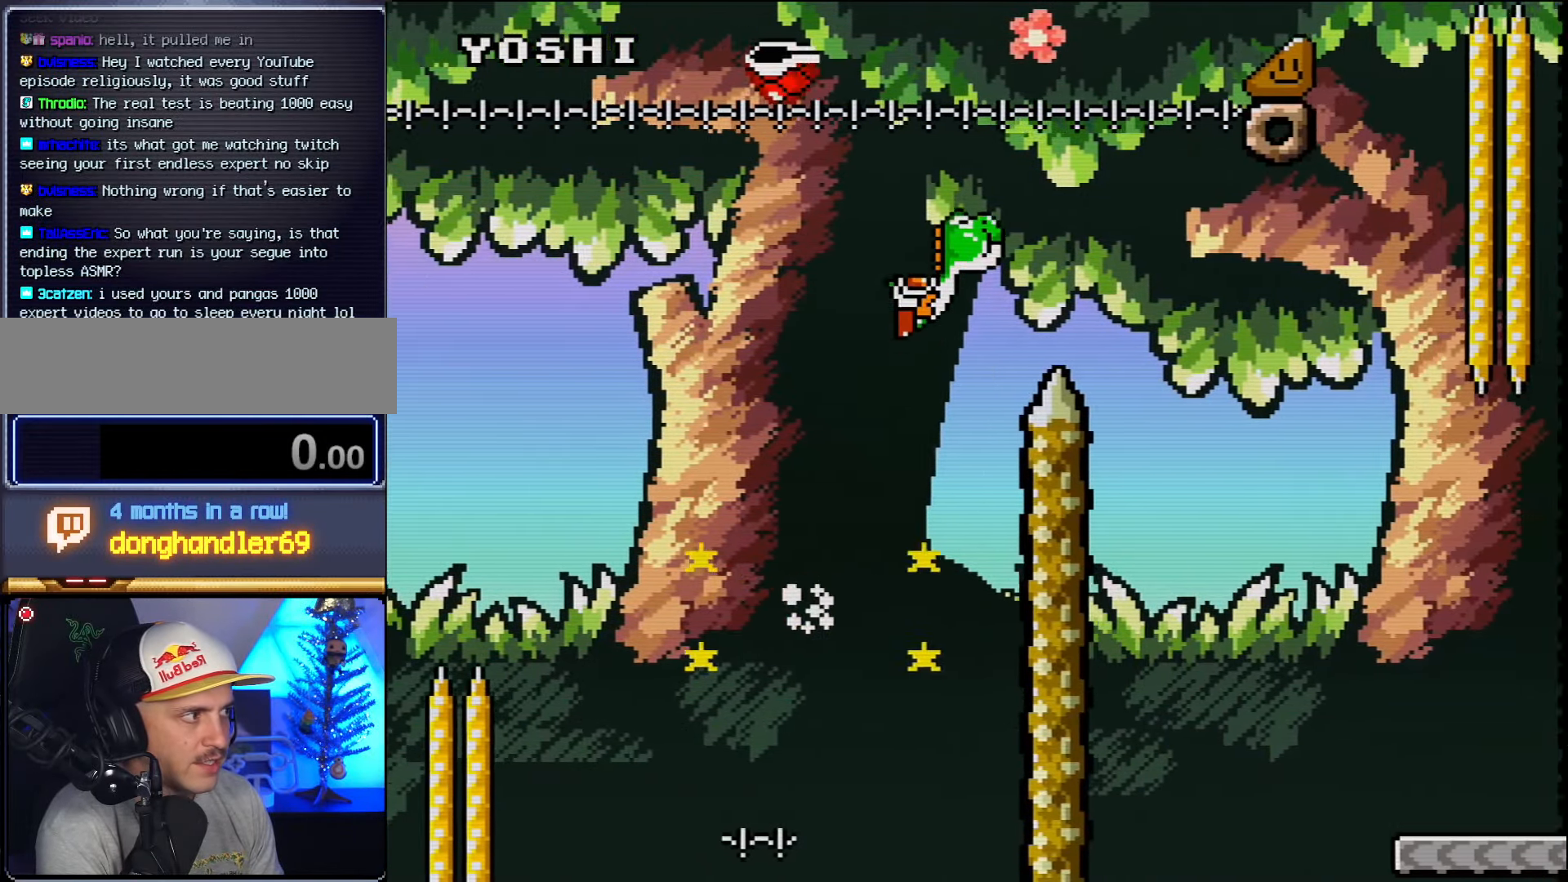
{"buttons": ["DPAD_RIGHT"], "events": [[133, "B", "up"]]}
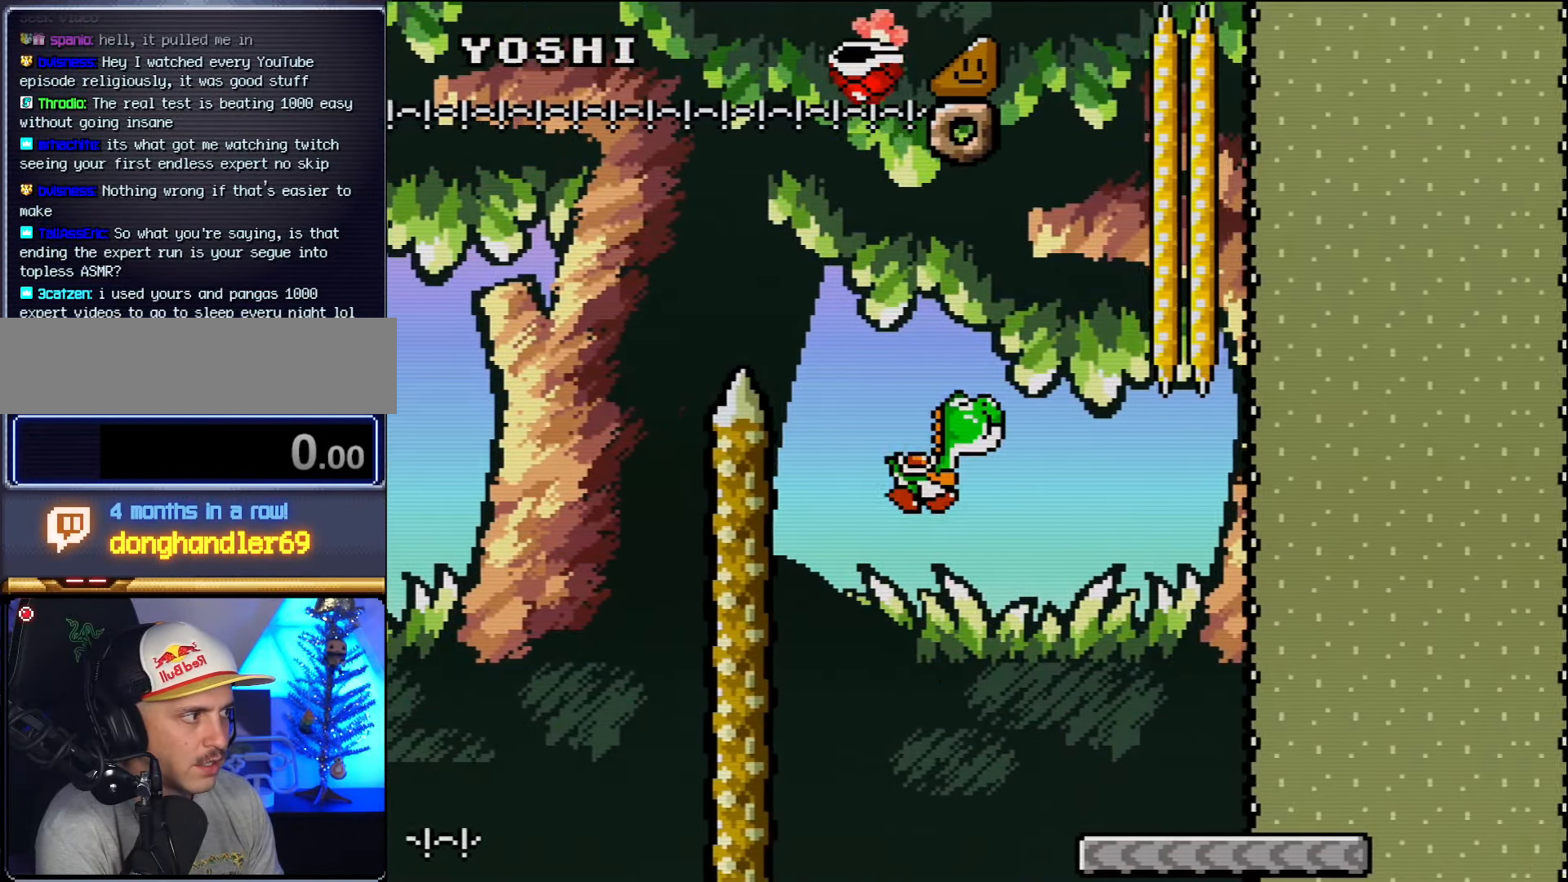
{"buttons": ["DPAD_RIGHT"], "events": [[300, "DPAD_RIGHT", "up"], [333, "DPAD_LEFT", "down"], [417, "DPAD_LEFT", "up"], [417, "DPAD_RIGHT", "down"]]}
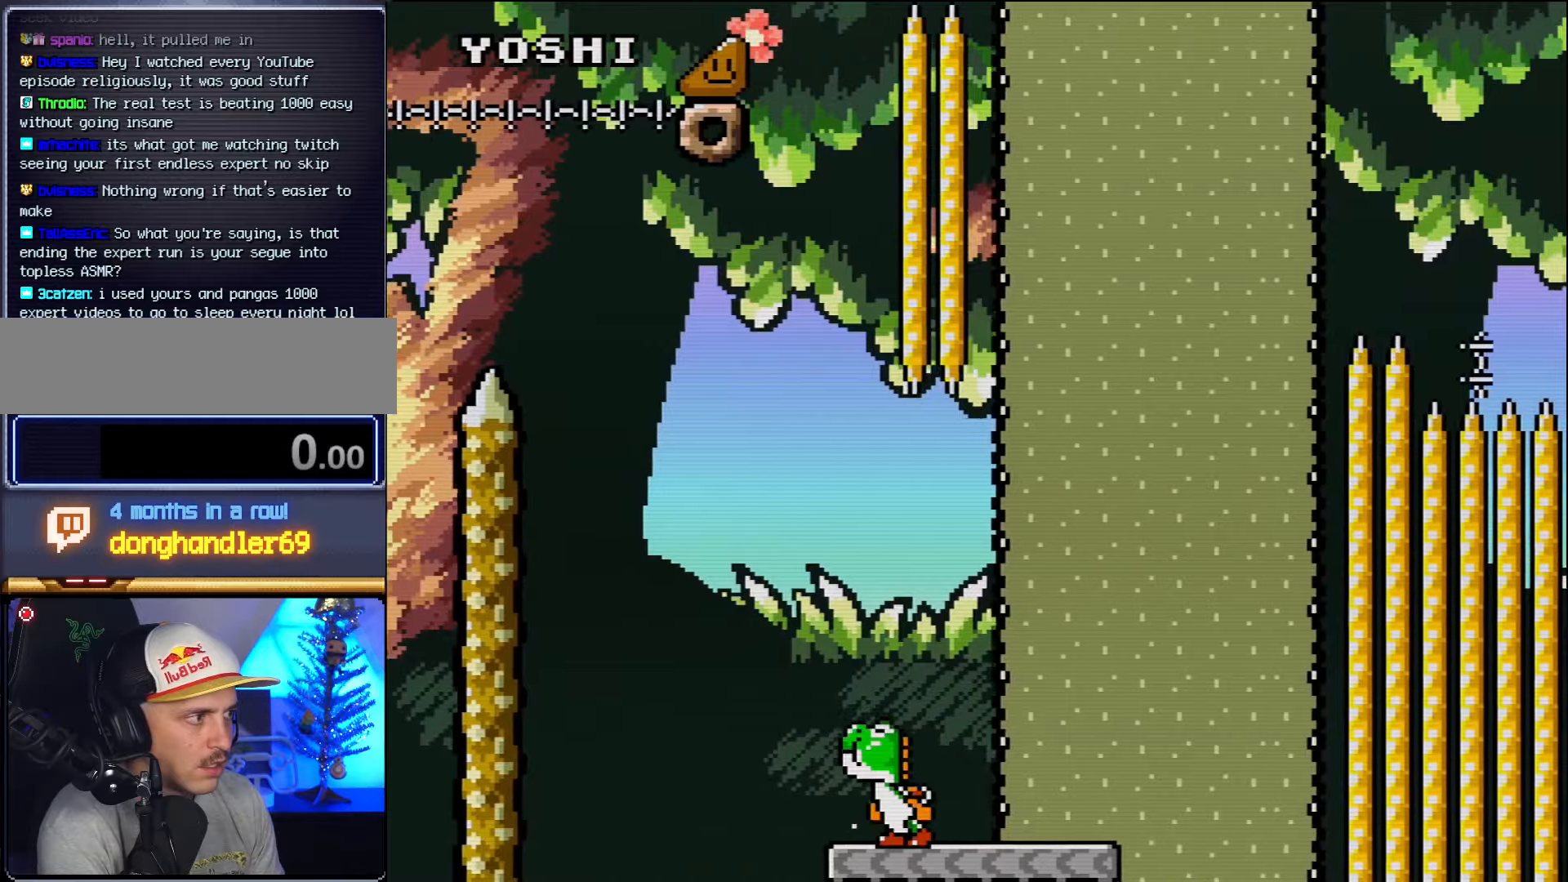
{"buttons": ["B", "DPAD_LEFT"], "events": [[50, "B", "down"], [200, "DPAD_RIGHT", "up"], [417, "DPAD_LEFT", "down"]]}
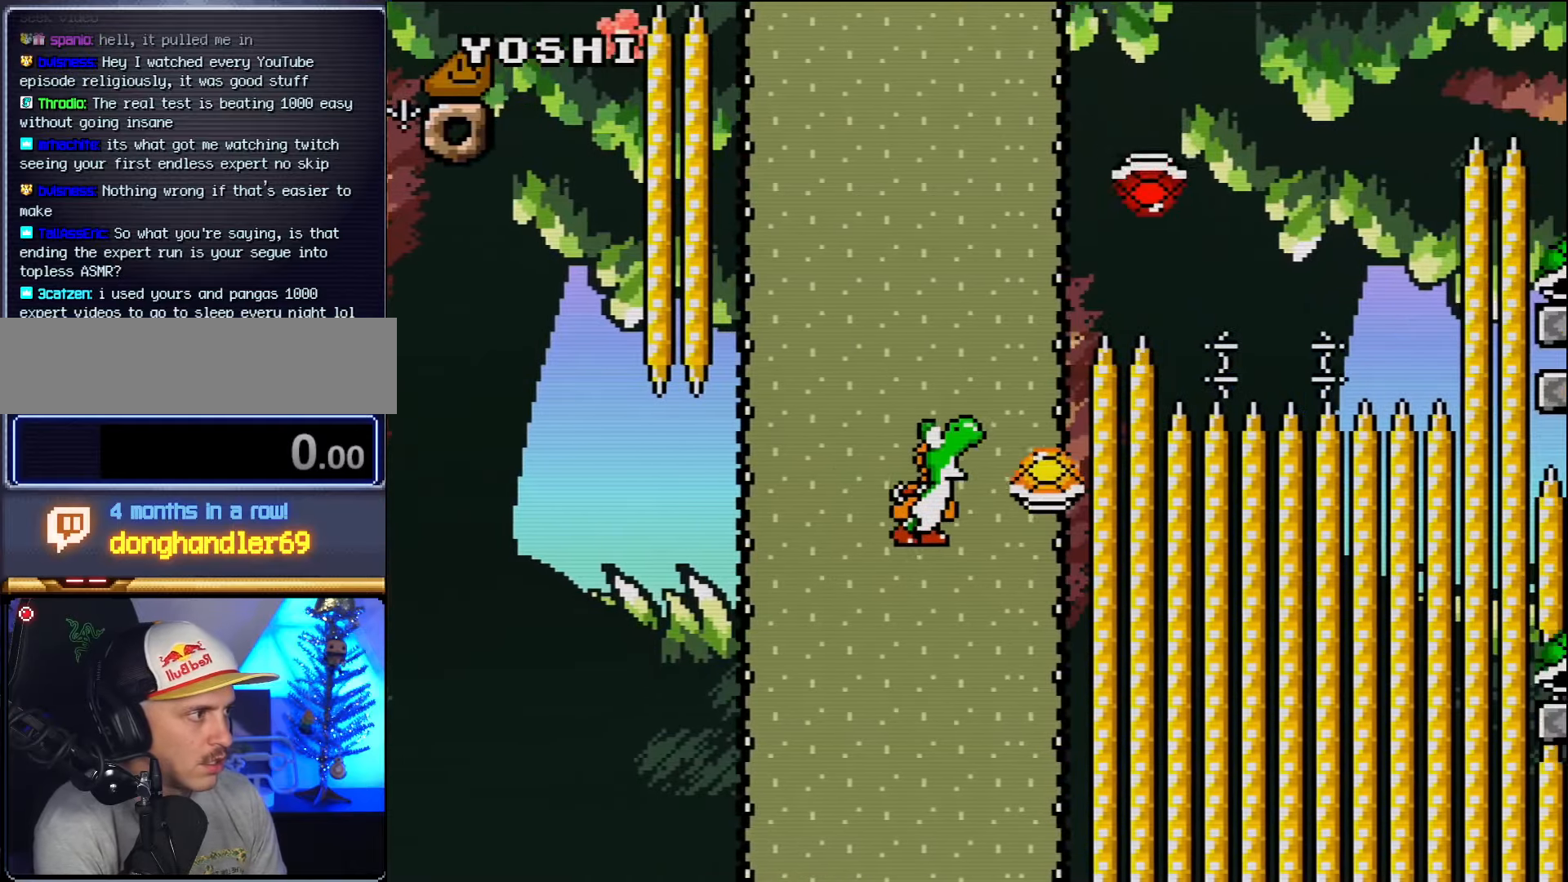
{"buttons": ["B", "DPAD_RIGHT"], "events": [[167, "DPAD_LEFT", "up"], [234, "DPAD_RIGHT", "down"]]}
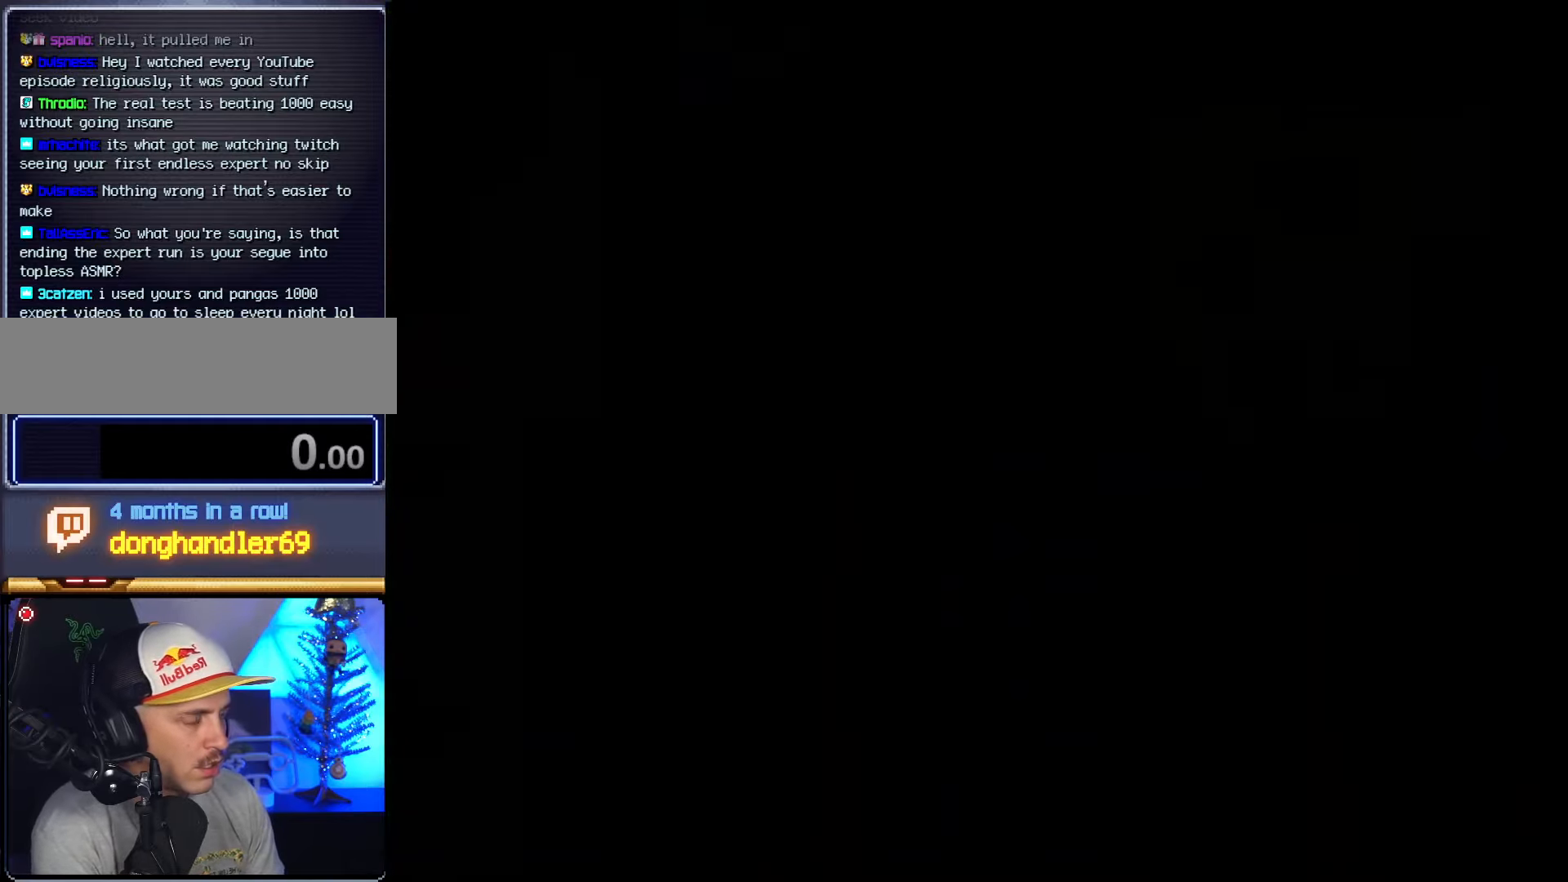
{"buttons": ["B"], "events": [[267, "DPAD_RIGHT", "up"]]}
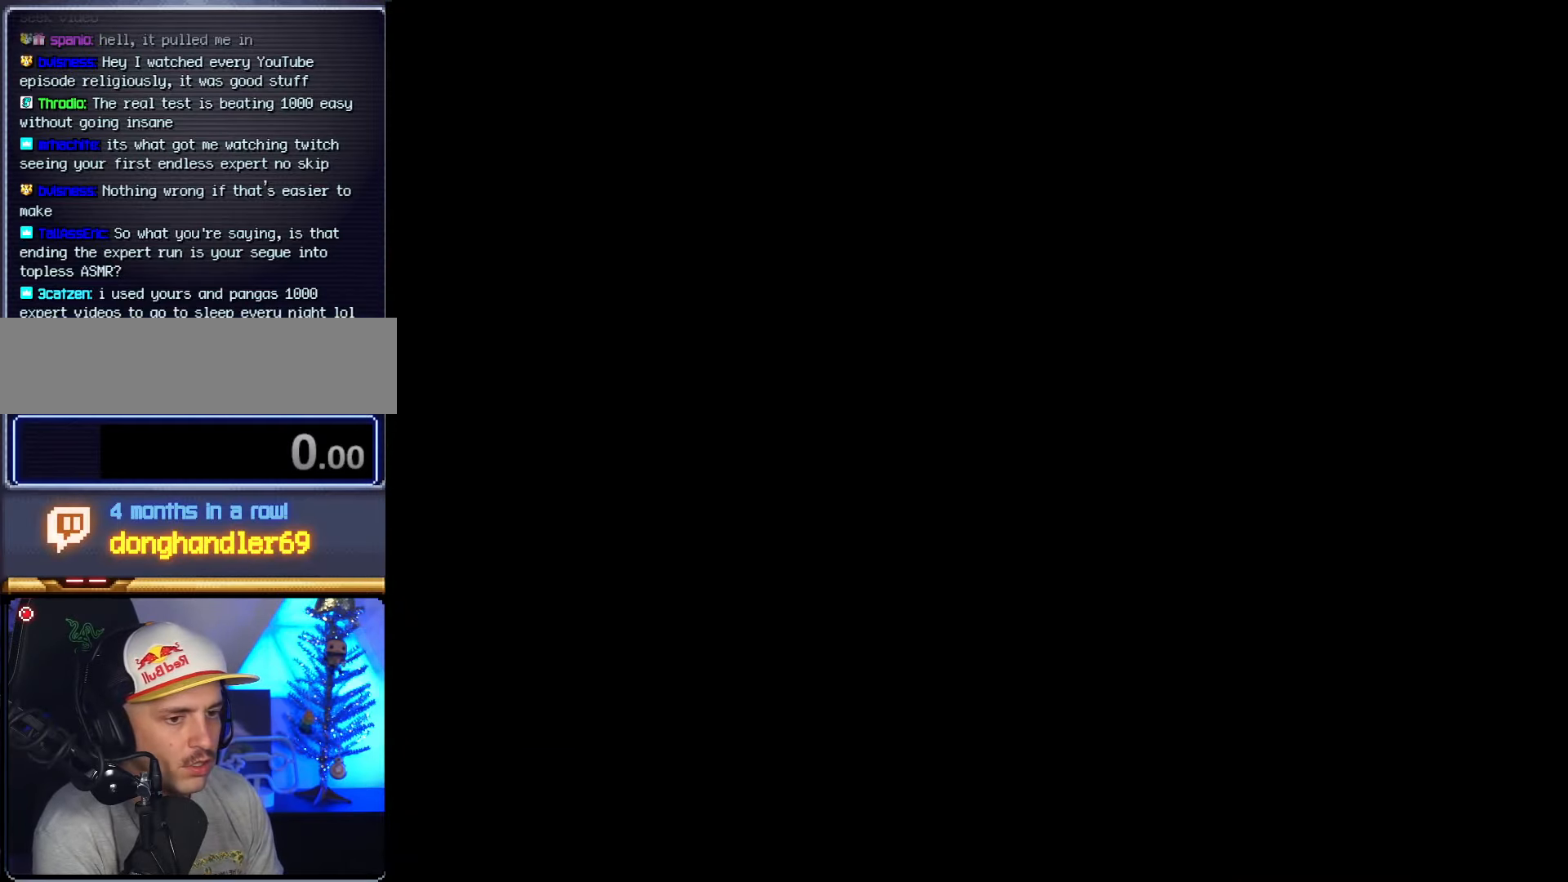
{"buttons": ["DPAD_RIGHT"], "events": [[417, "B", "up"], [450, "DPAD_RIGHT", "down"]]}
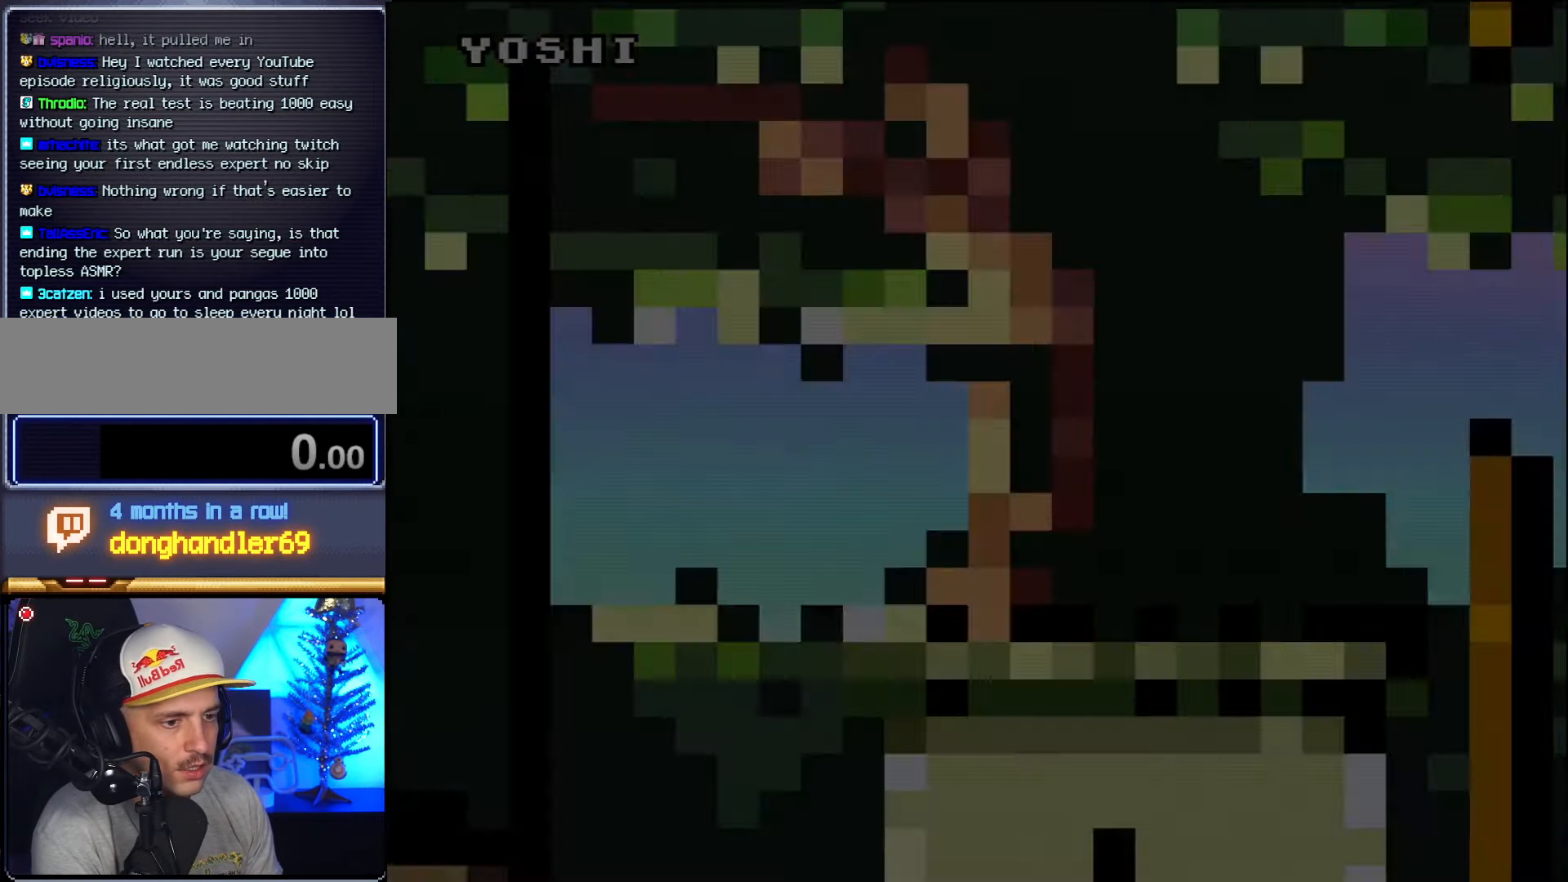
{"buttons": ["DPAD_RIGHT"], "events": []}
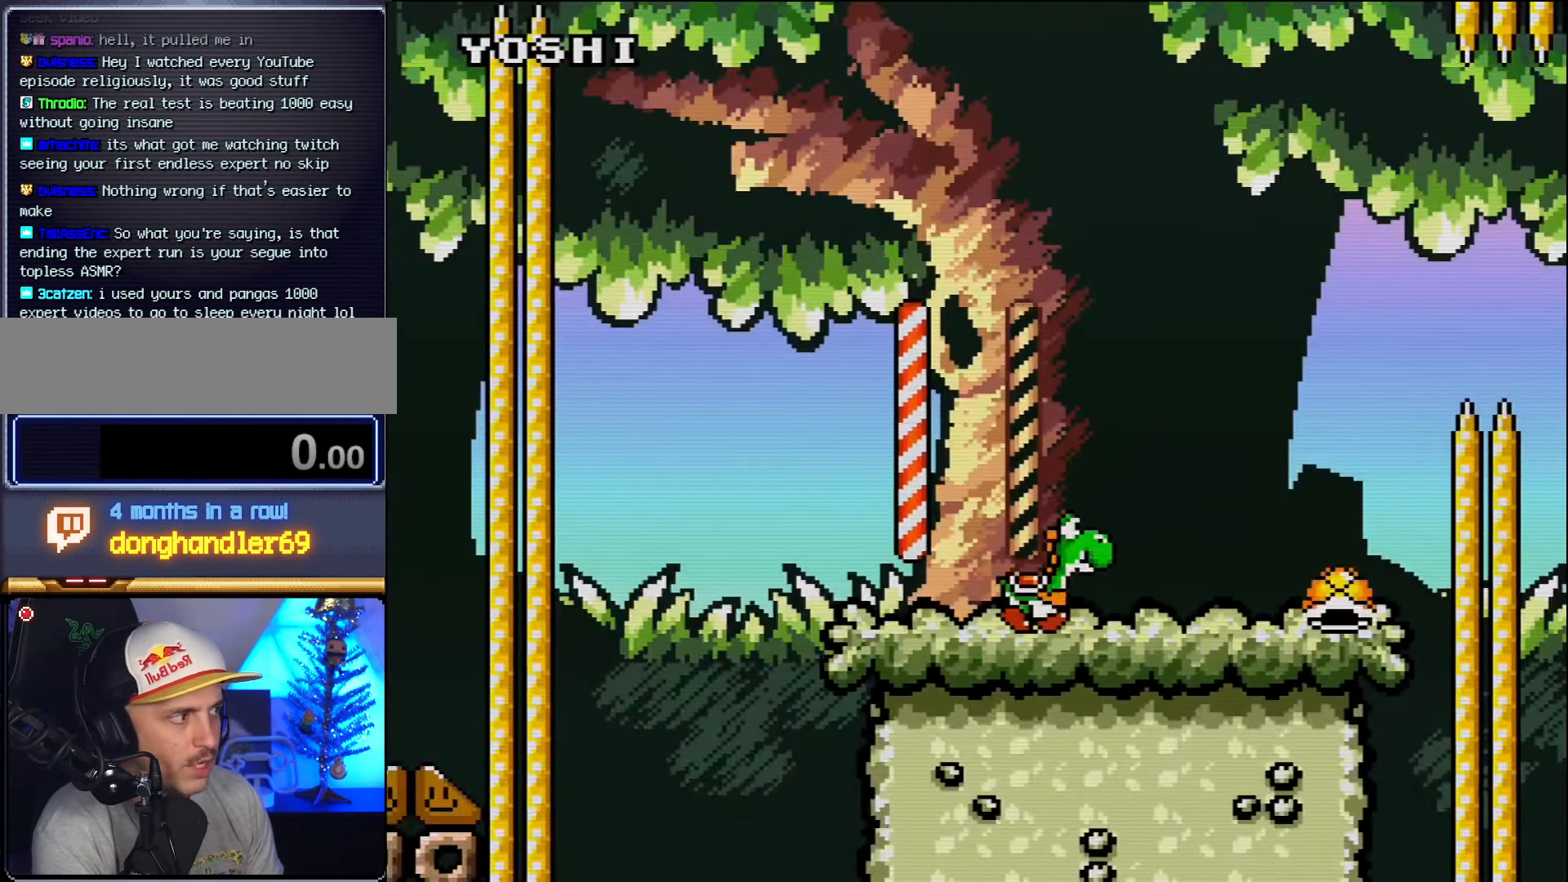
{"buttons": ["B", "DPAD_RIGHT"], "events": [[367, "B", "down"]]}
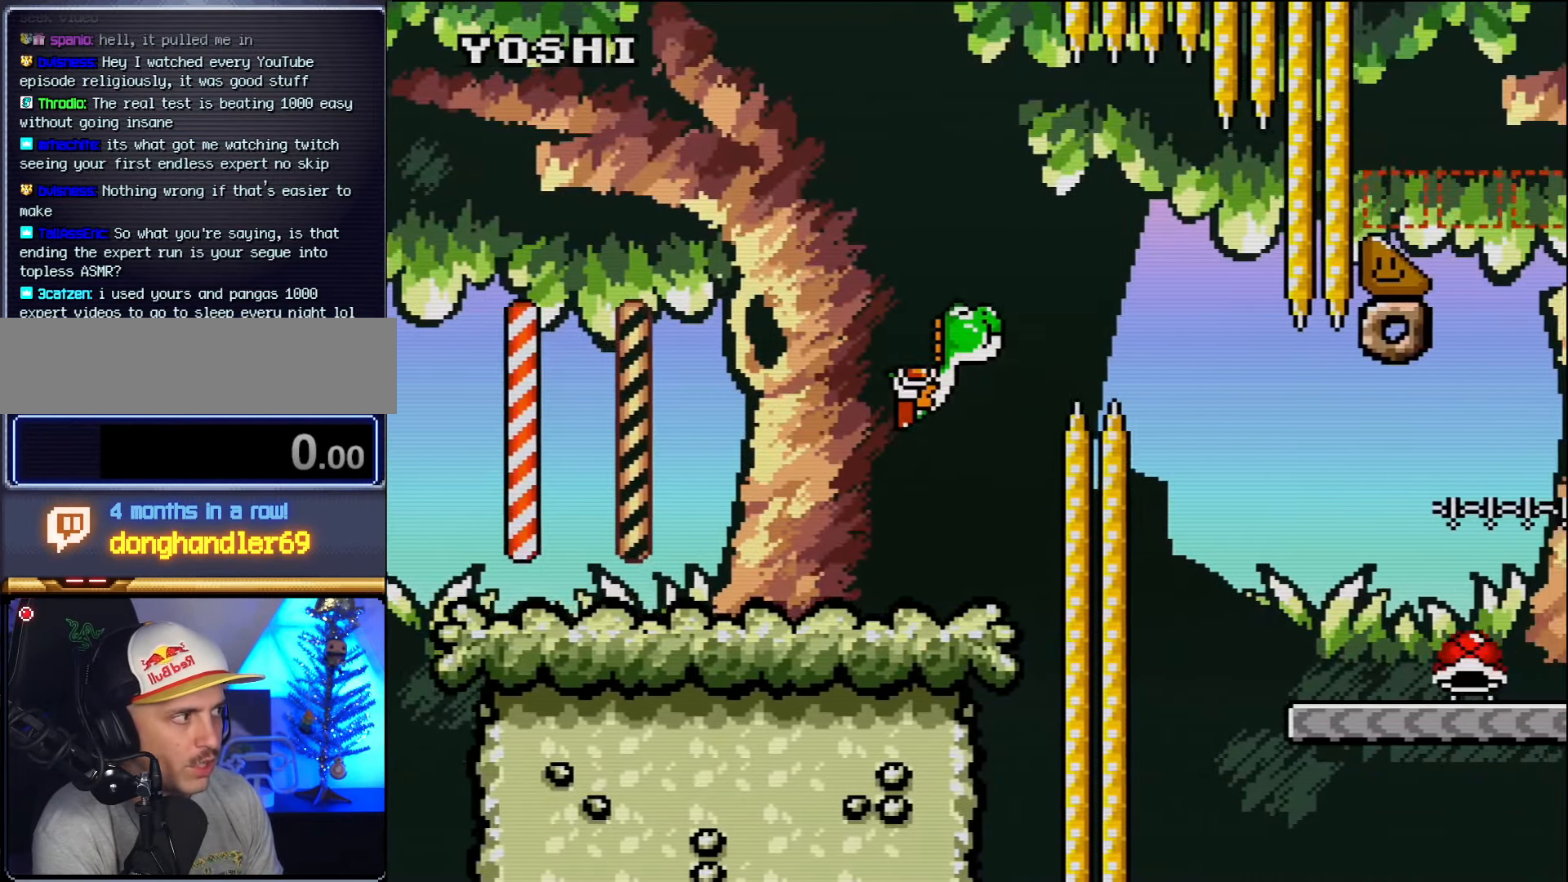
{"buttons": [], "events": [[267, "B", "up"], [484, "DPAD_RIGHT", "up"]]}
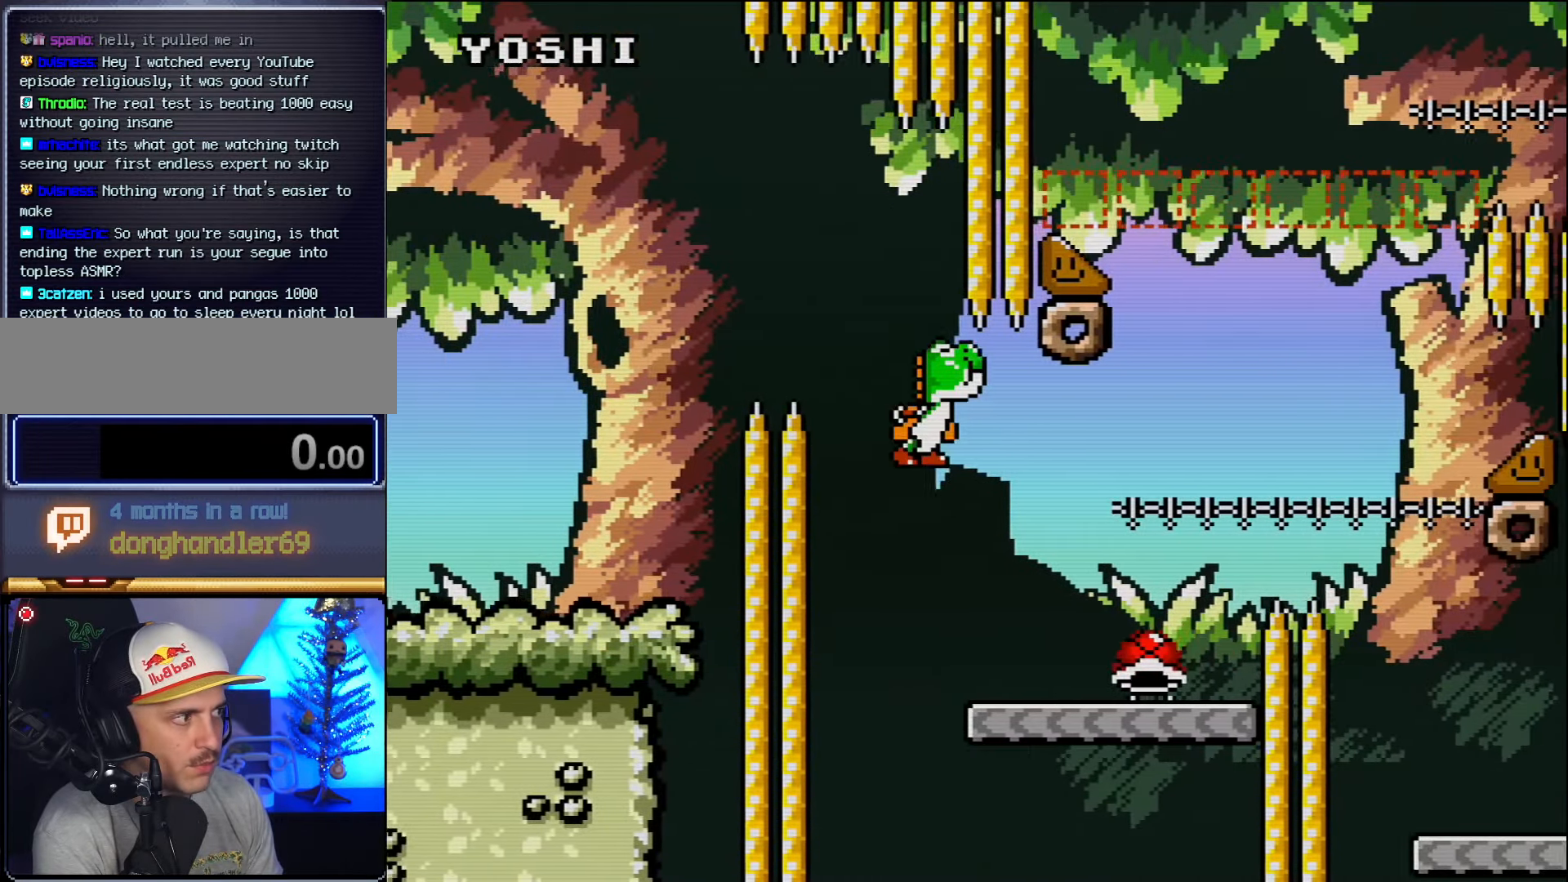
{"buttons": ["B", "DPAD_RIGHT"], "events": [[17, "DPAD_LEFT", "down"], [150, "DPAD_LEFT", "up"], [150, "DPAD_RIGHT", "down"], [450, "B", "down"]]}